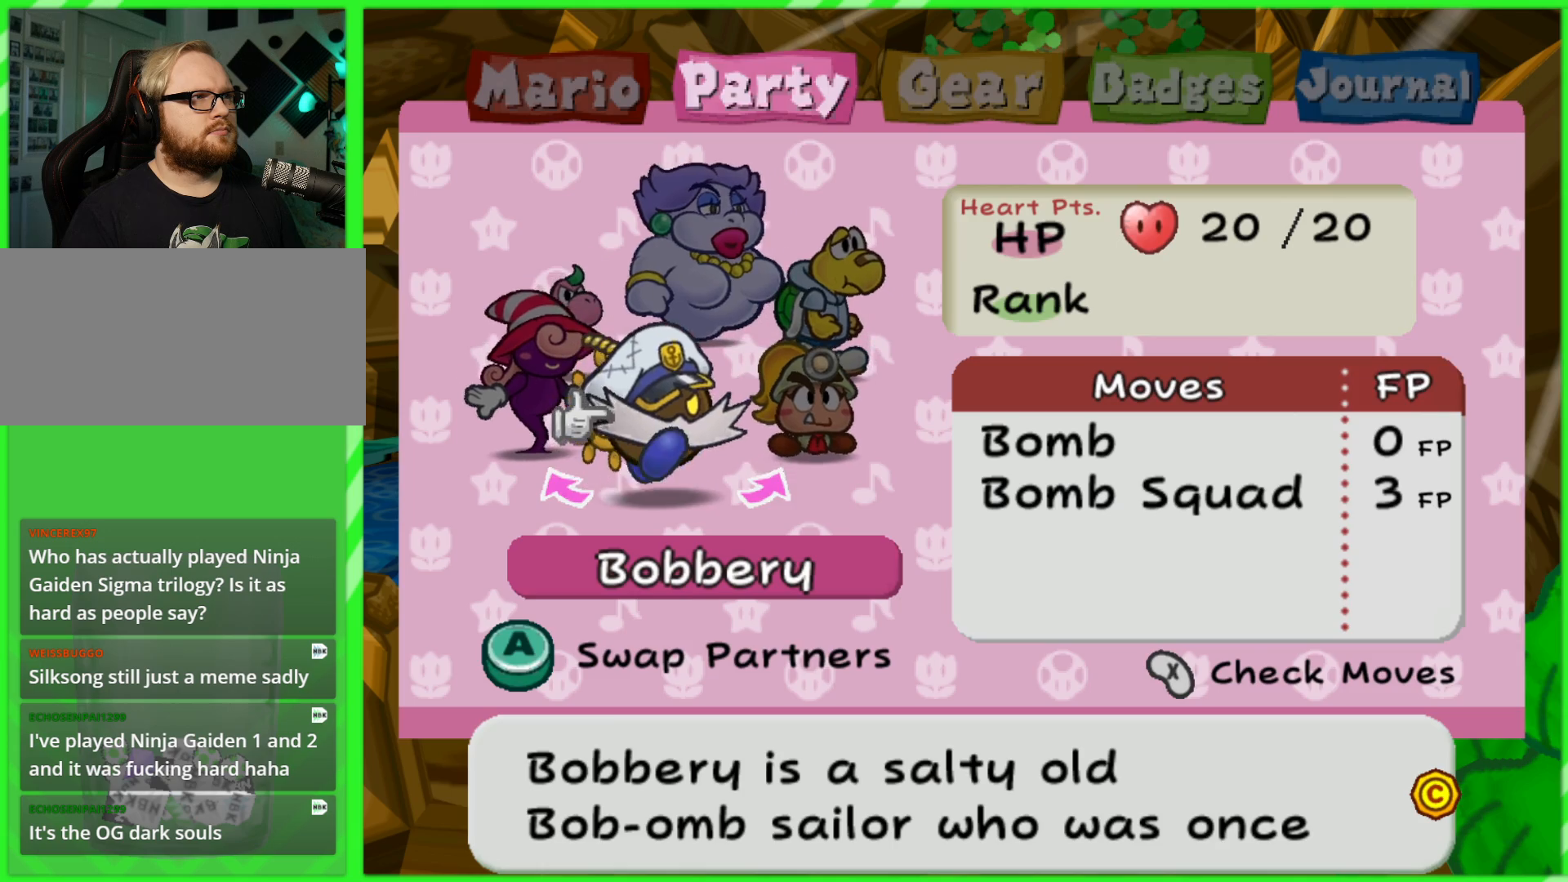
Gameplay with a controller (Nintendo layout); each line is a JSON object with the inputs held at the frame after it. "events" lists button and stick changes between this image and that frame as [ms after this image, input, new state], when the widget could be followed in between. Not read: L3 R3.
{"buttons": [], "left_stick": "center", "right_stick": "center", "events": [[67, "A", "down"], [167, "A", "up"]]}
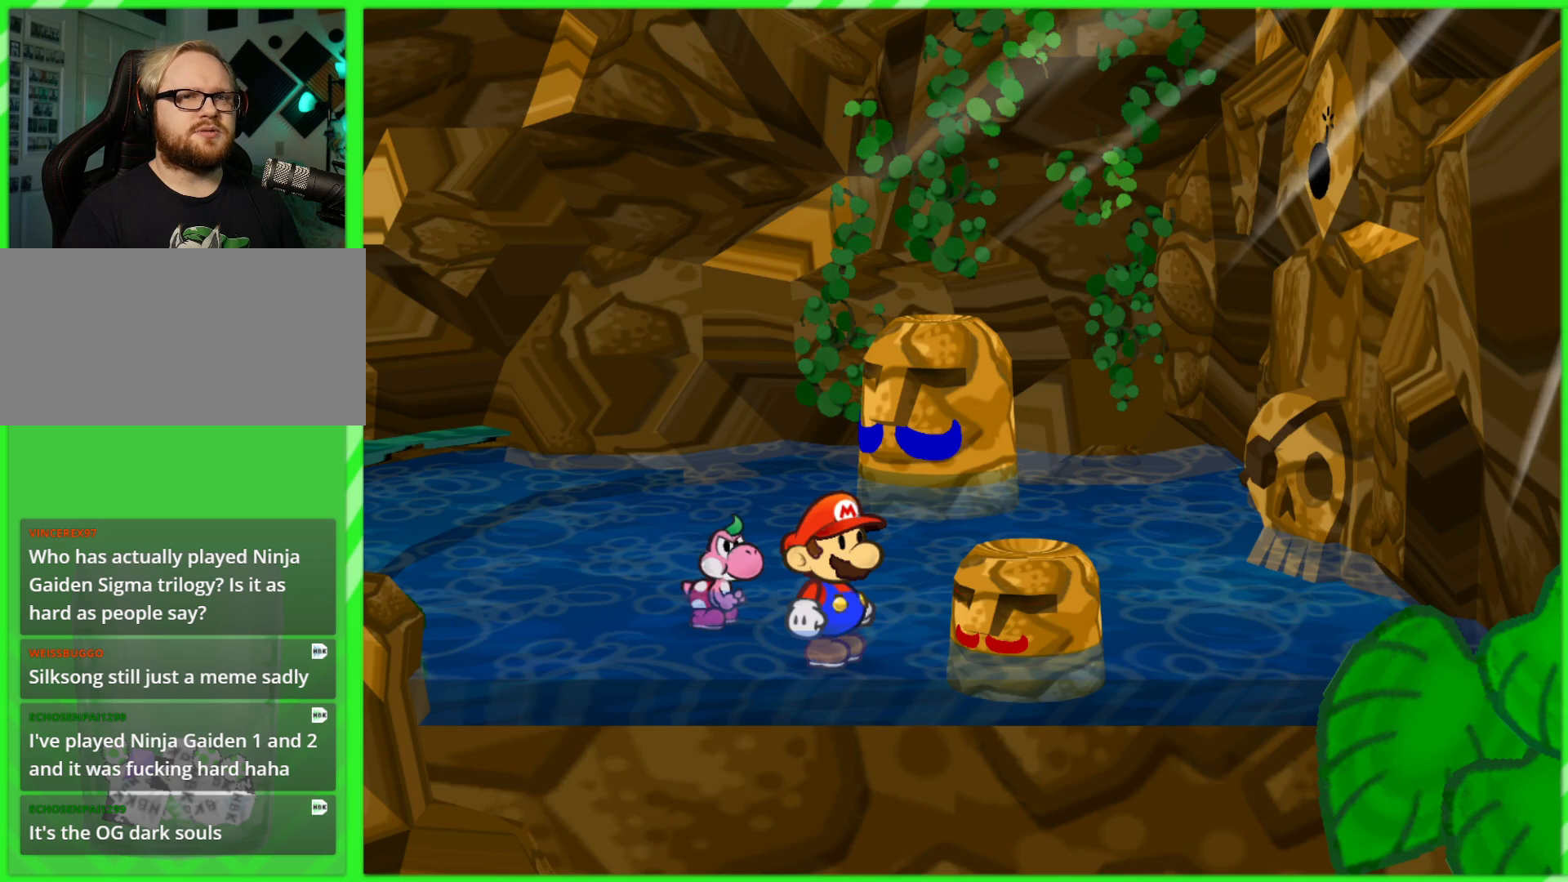
{"buttons": [], "left_stick": "center", "right_stick": "center", "events": []}
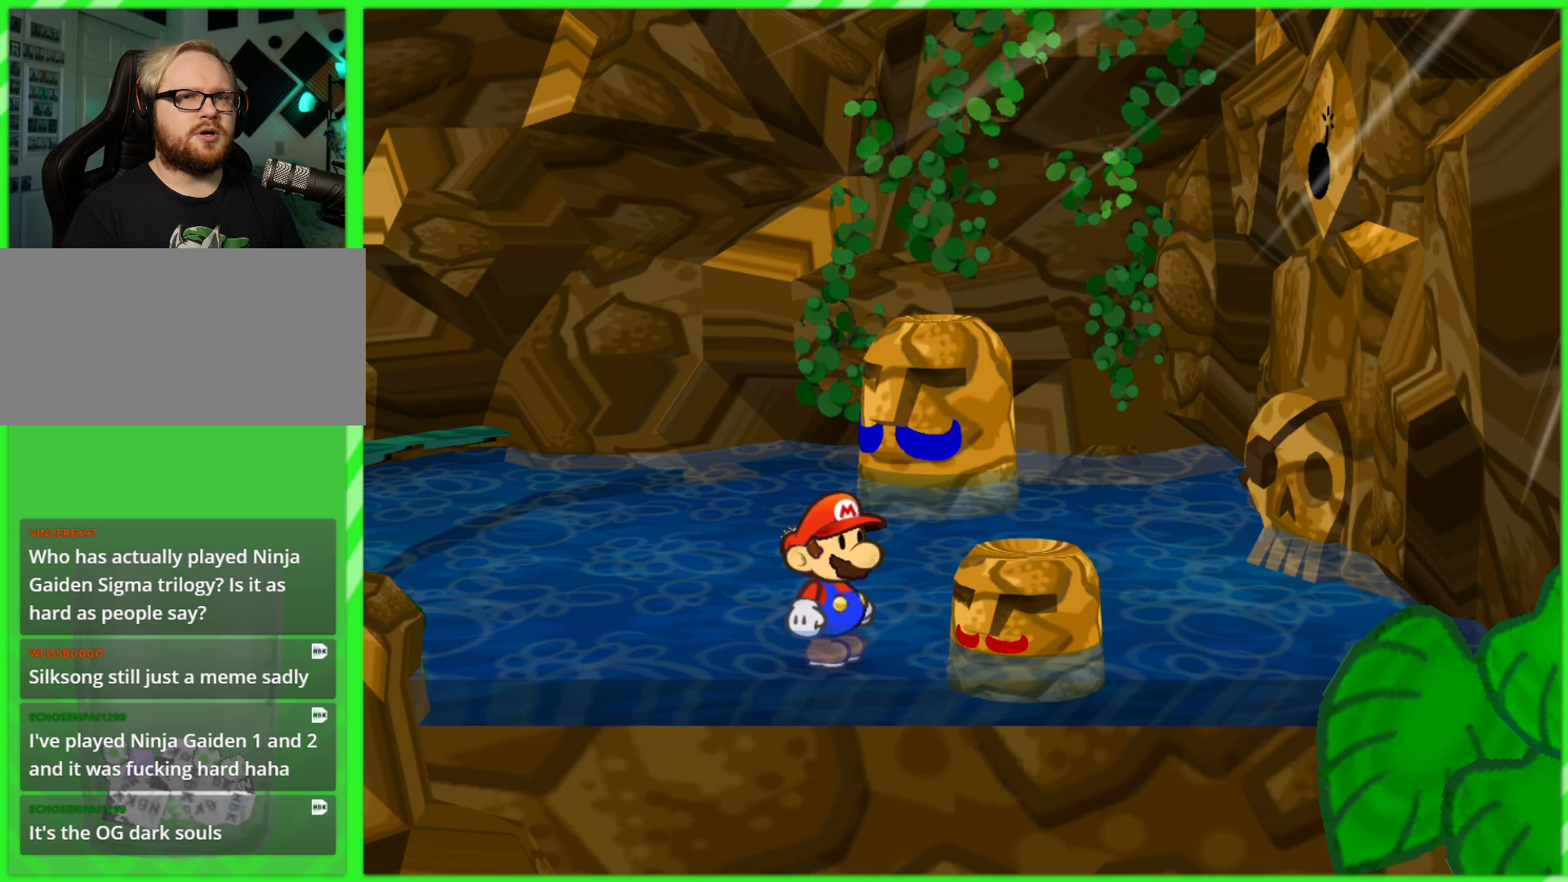
{"buttons": ["A"], "left_stick": "right", "right_stick": "center", "events": [[67, "left_stick", "right"], [267, "left_stick", "center"], [400, "left_stick", "right"], [433, "A", "down"]]}
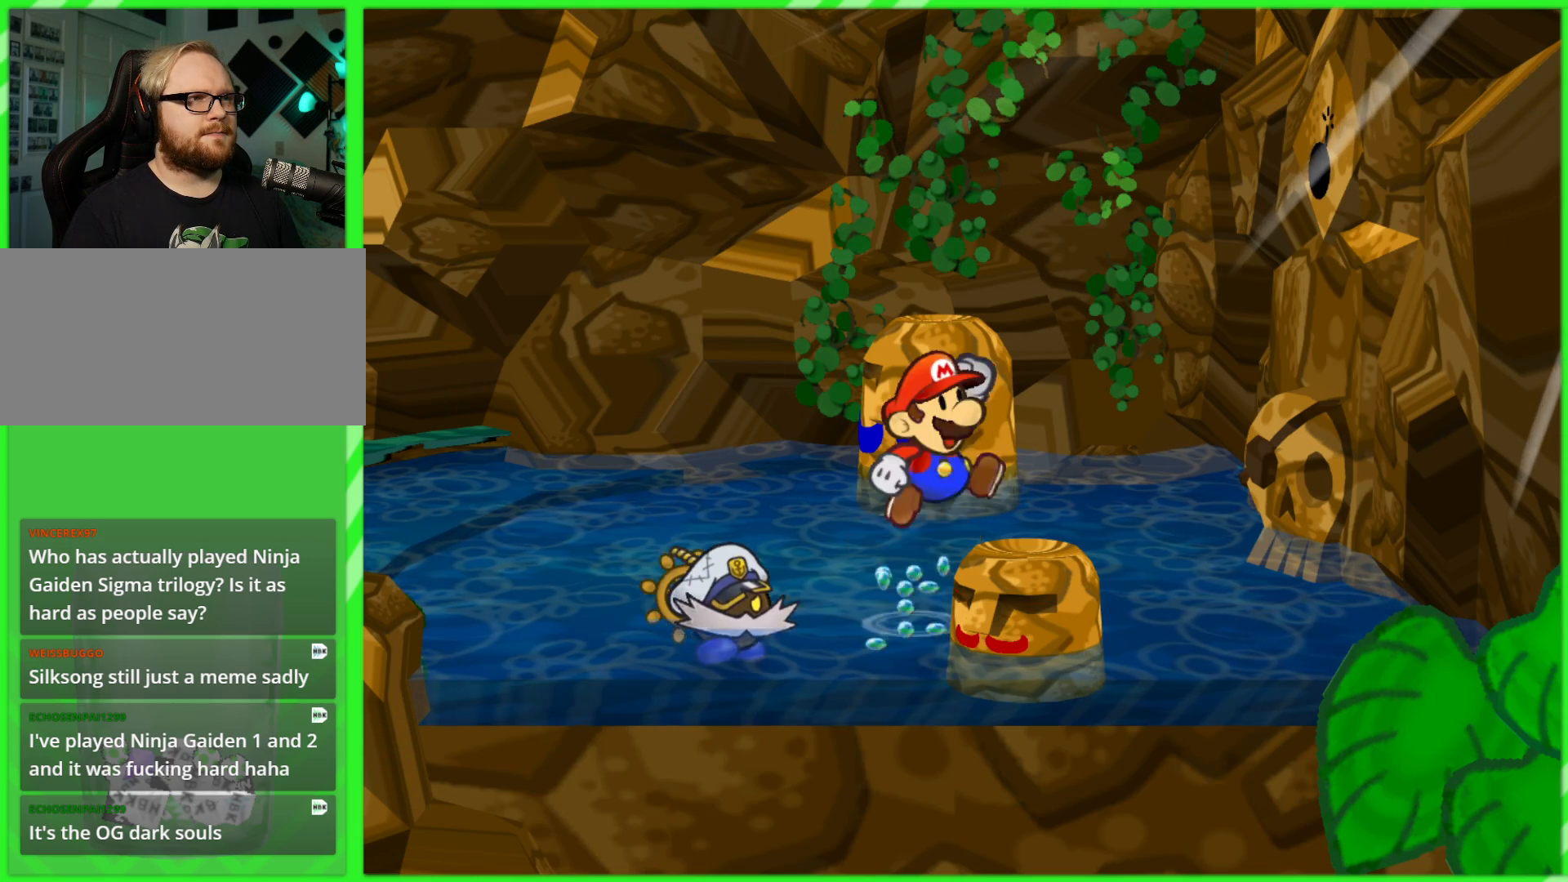
{"buttons": [], "left_stick": "down-left", "right_stick": "center", "events": [[117, "A", "up"], [183, "left_stick", "center"], [450, "left_stick", "down-left"]]}
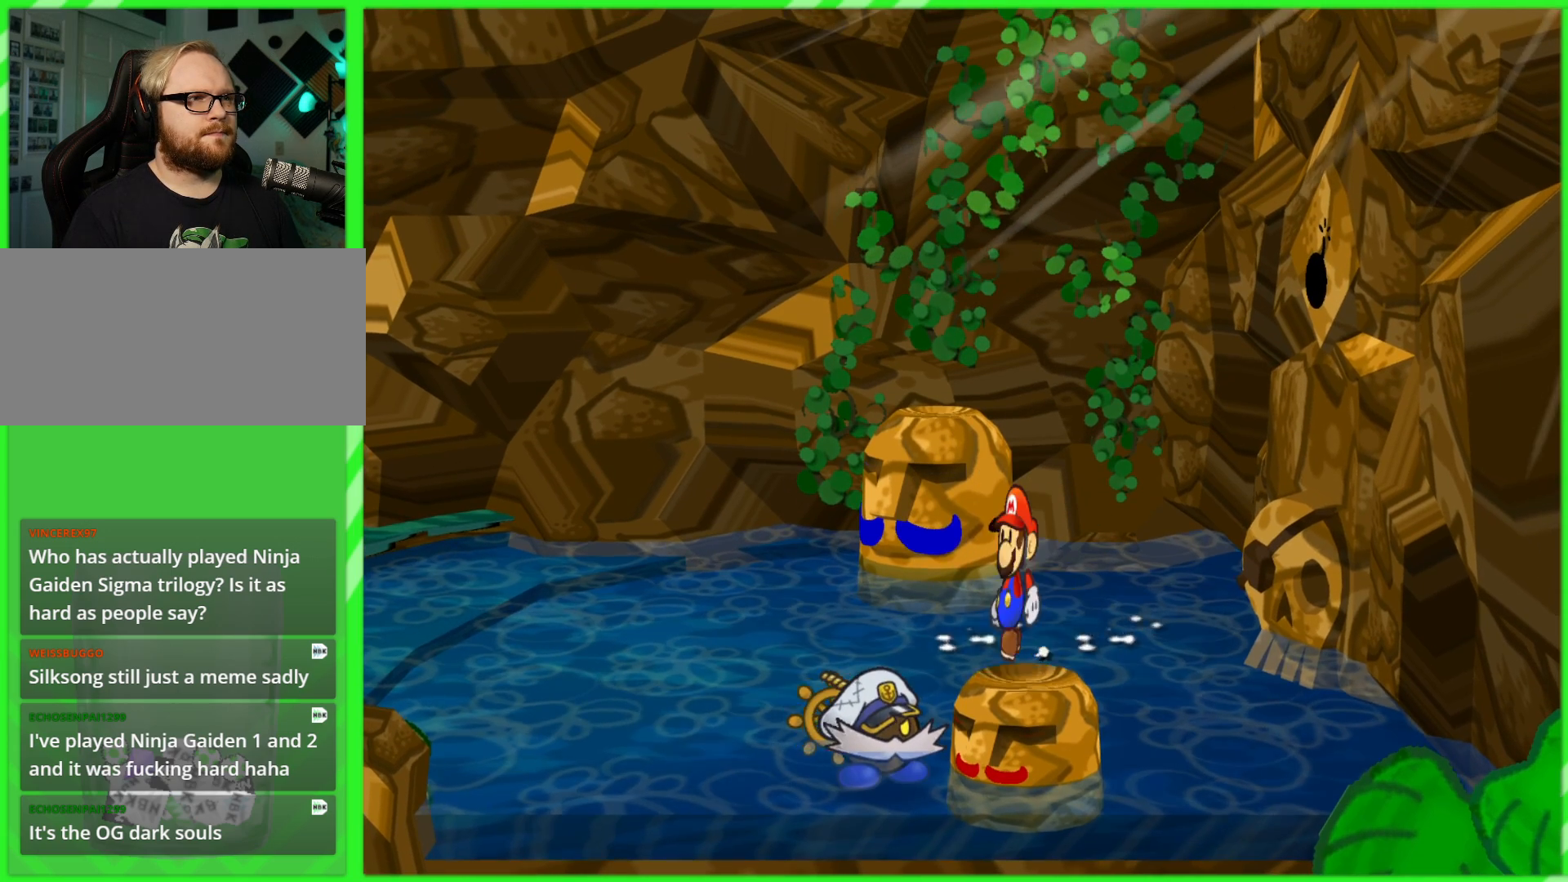
{"buttons": [], "left_stick": "center", "right_stick": "center", "events": [[117, "left_stick", "center"], [350, "left_stick", "right"], [433, "left_stick", "center"]]}
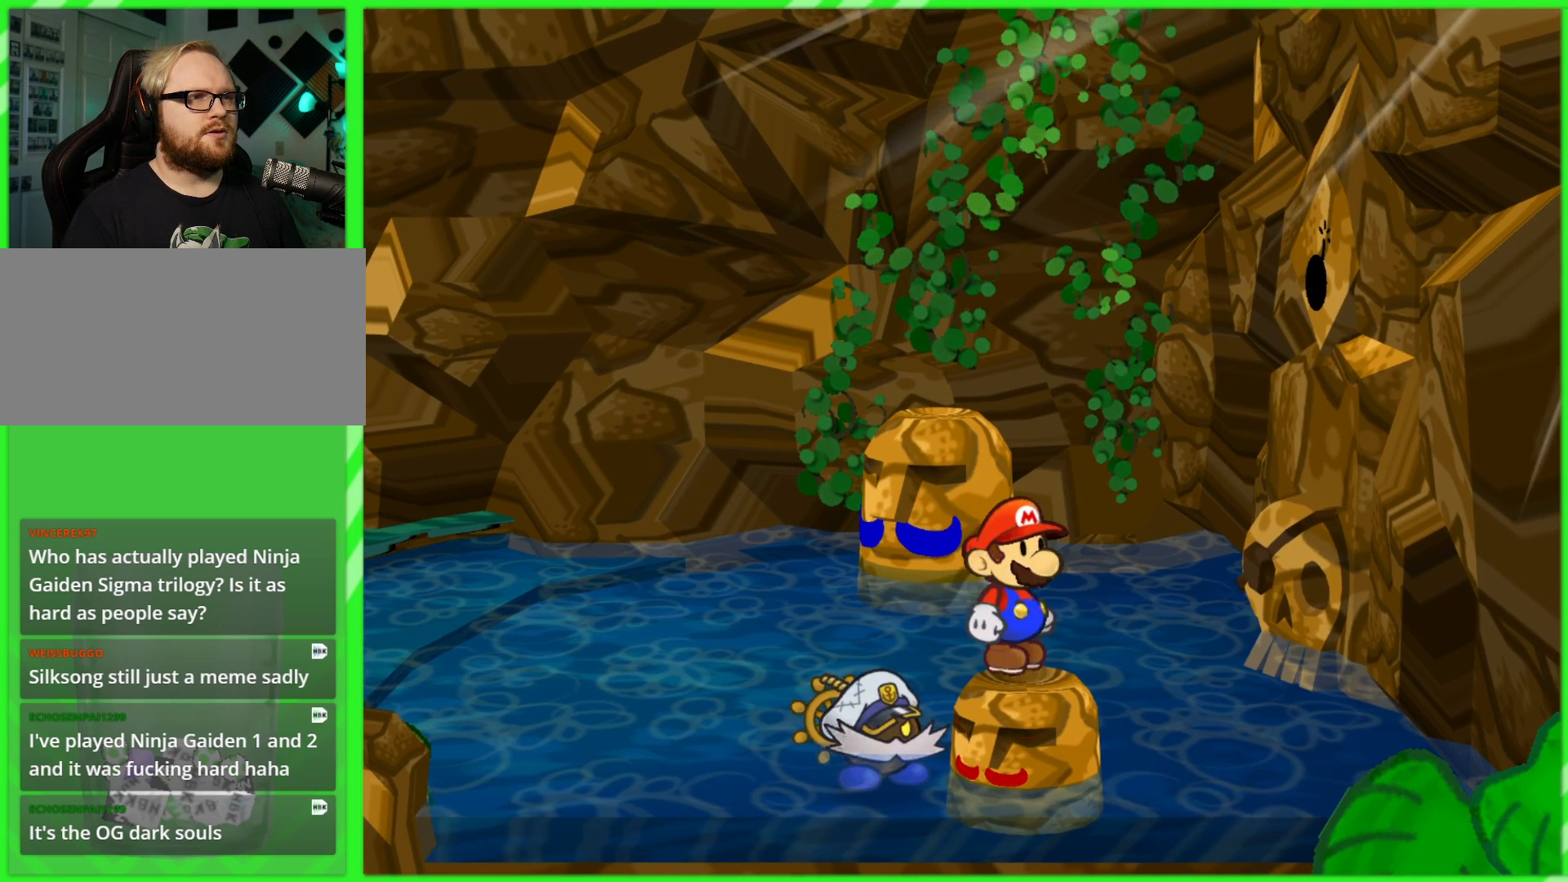
{"buttons": [], "left_stick": "center", "right_stick": "center", "events": []}
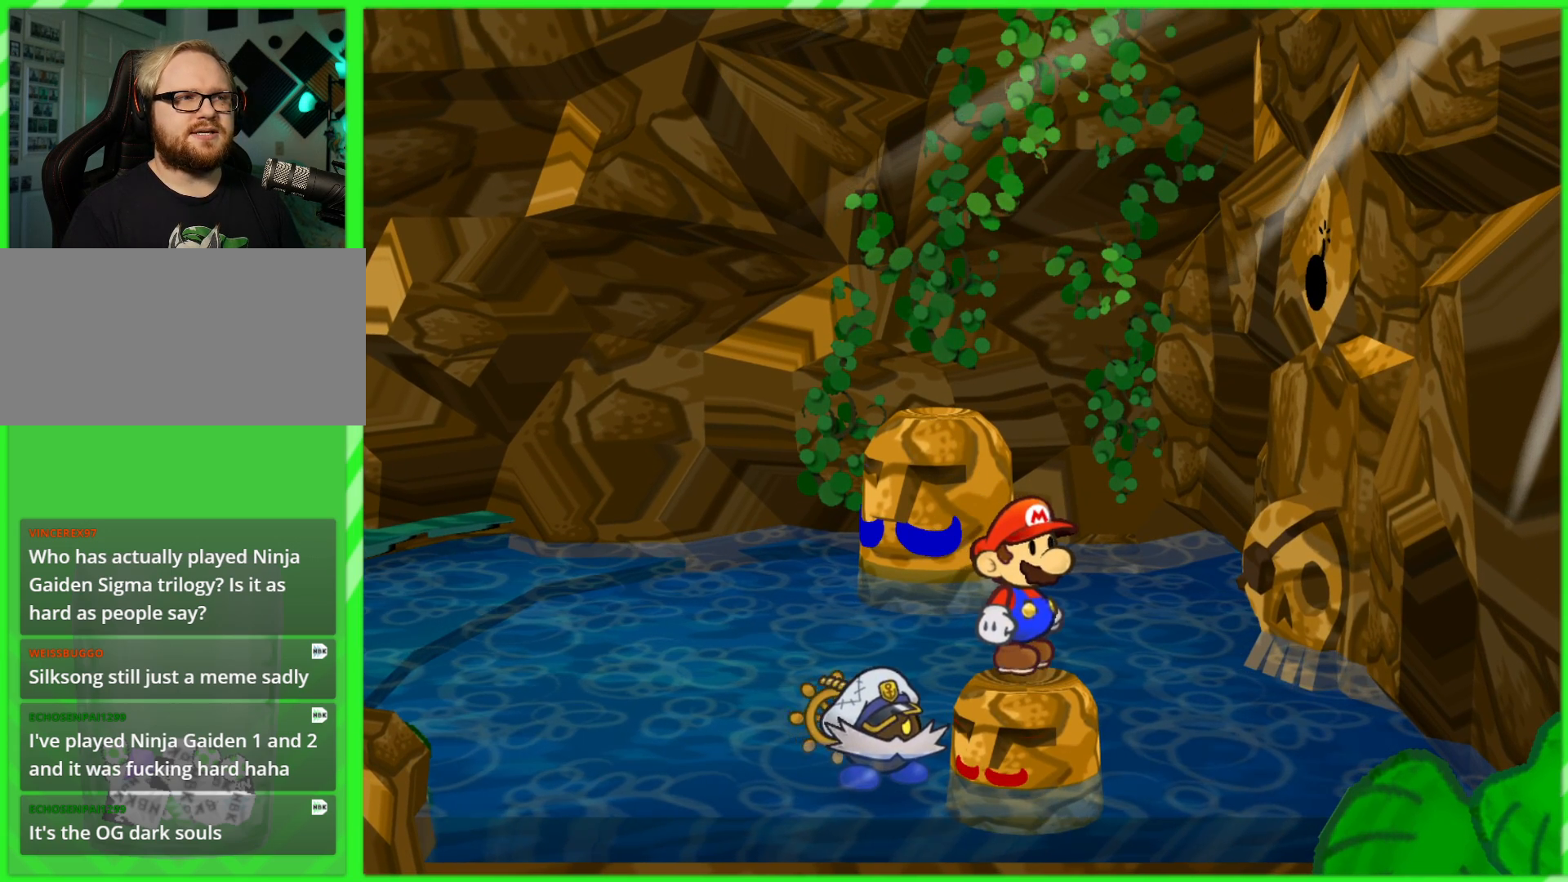
{"buttons": ["A"], "left_stick": "center", "right_stick": "center", "events": [[150, "A", "down"], [367, "A", "up"], [433, "A", "down"]]}
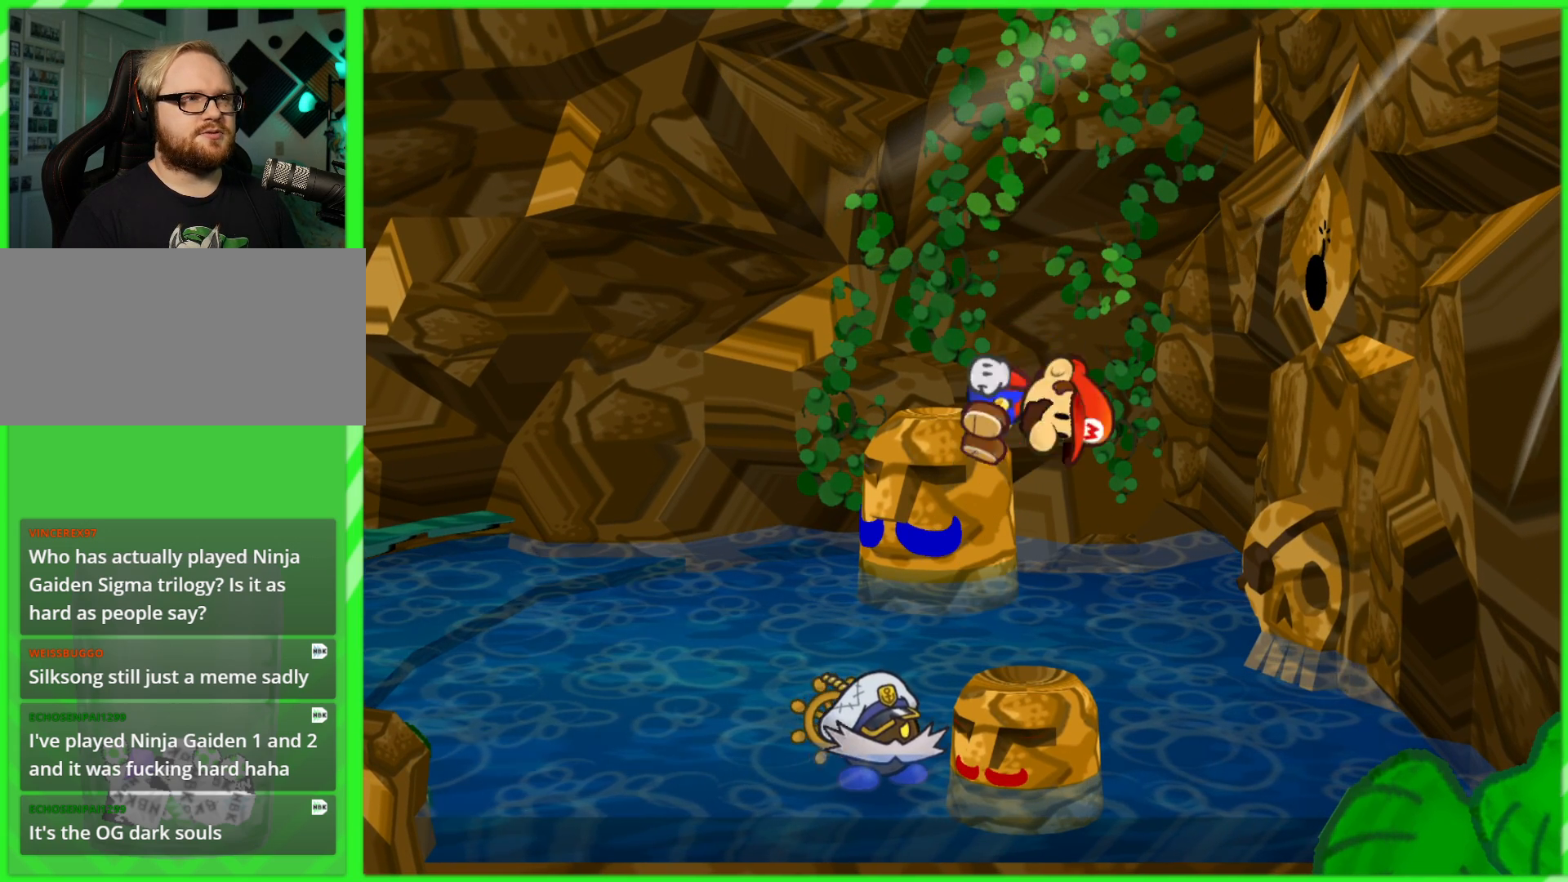
{"buttons": [], "left_stick": "center", "right_stick": "center", "events": [[300, "A", "up"]]}
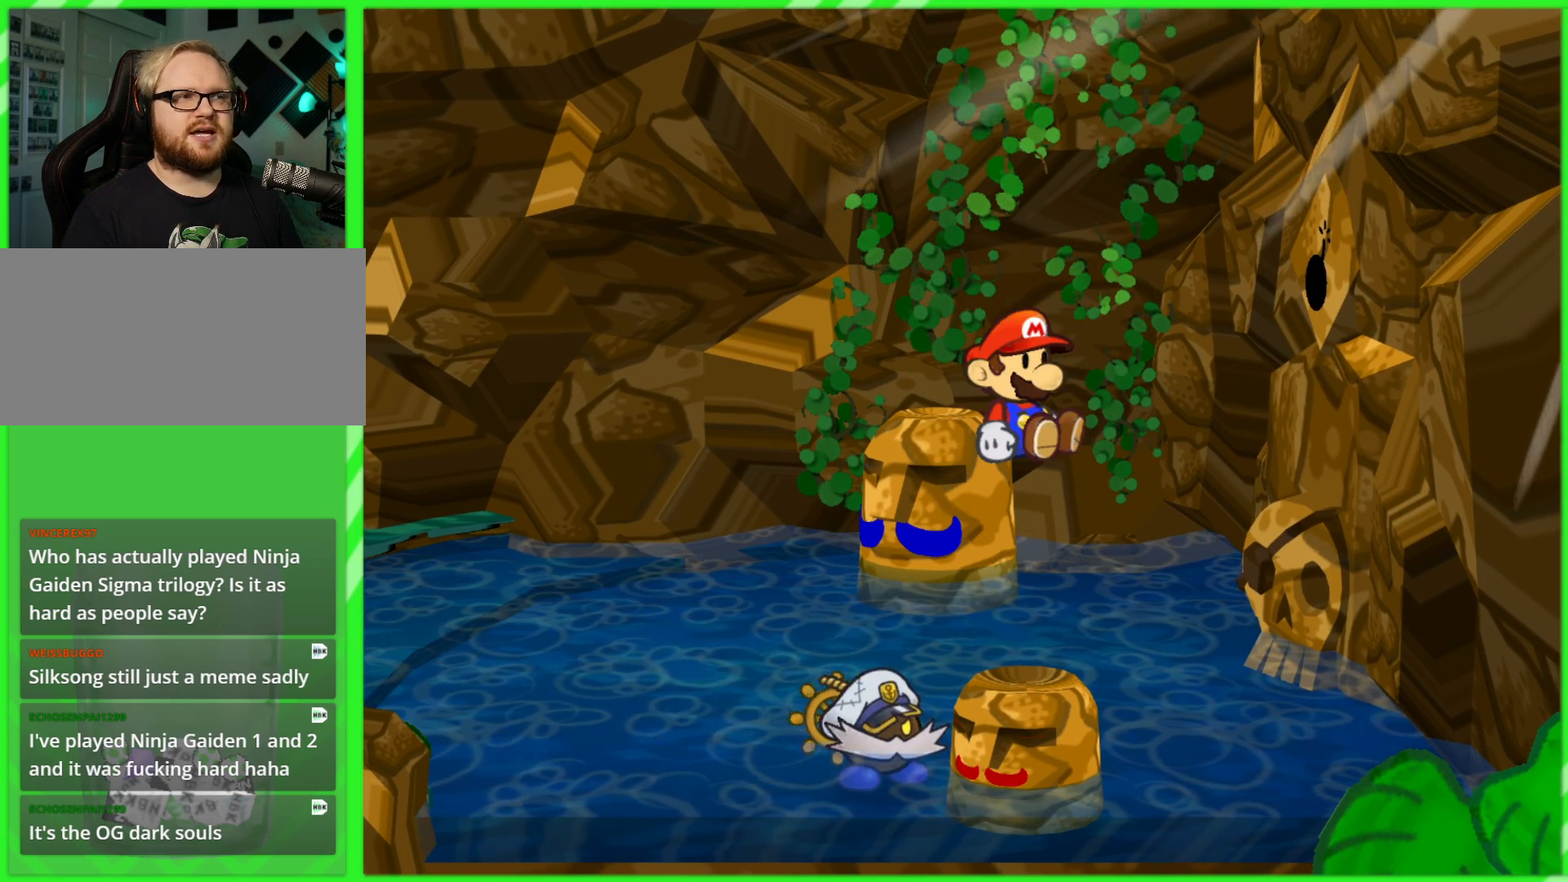
{"buttons": [], "left_stick": "center", "right_stick": "center", "events": []}
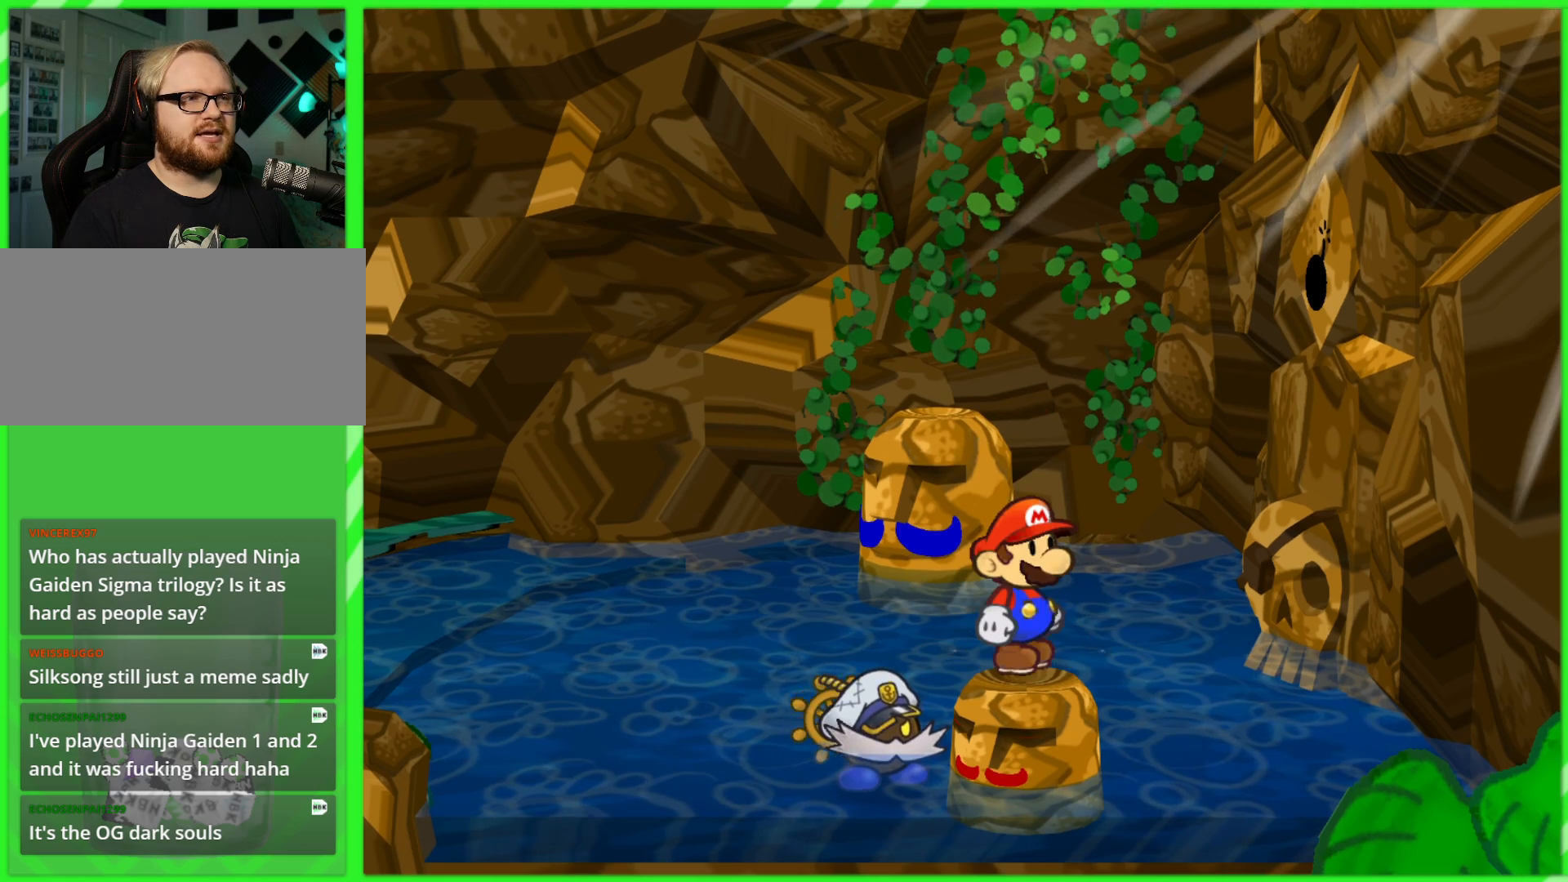
{"buttons": ["A"], "left_stick": "center", "right_stick": "center", "events": [[150, "A", "down"], [333, "A", "up"], [417, "A", "down"]]}
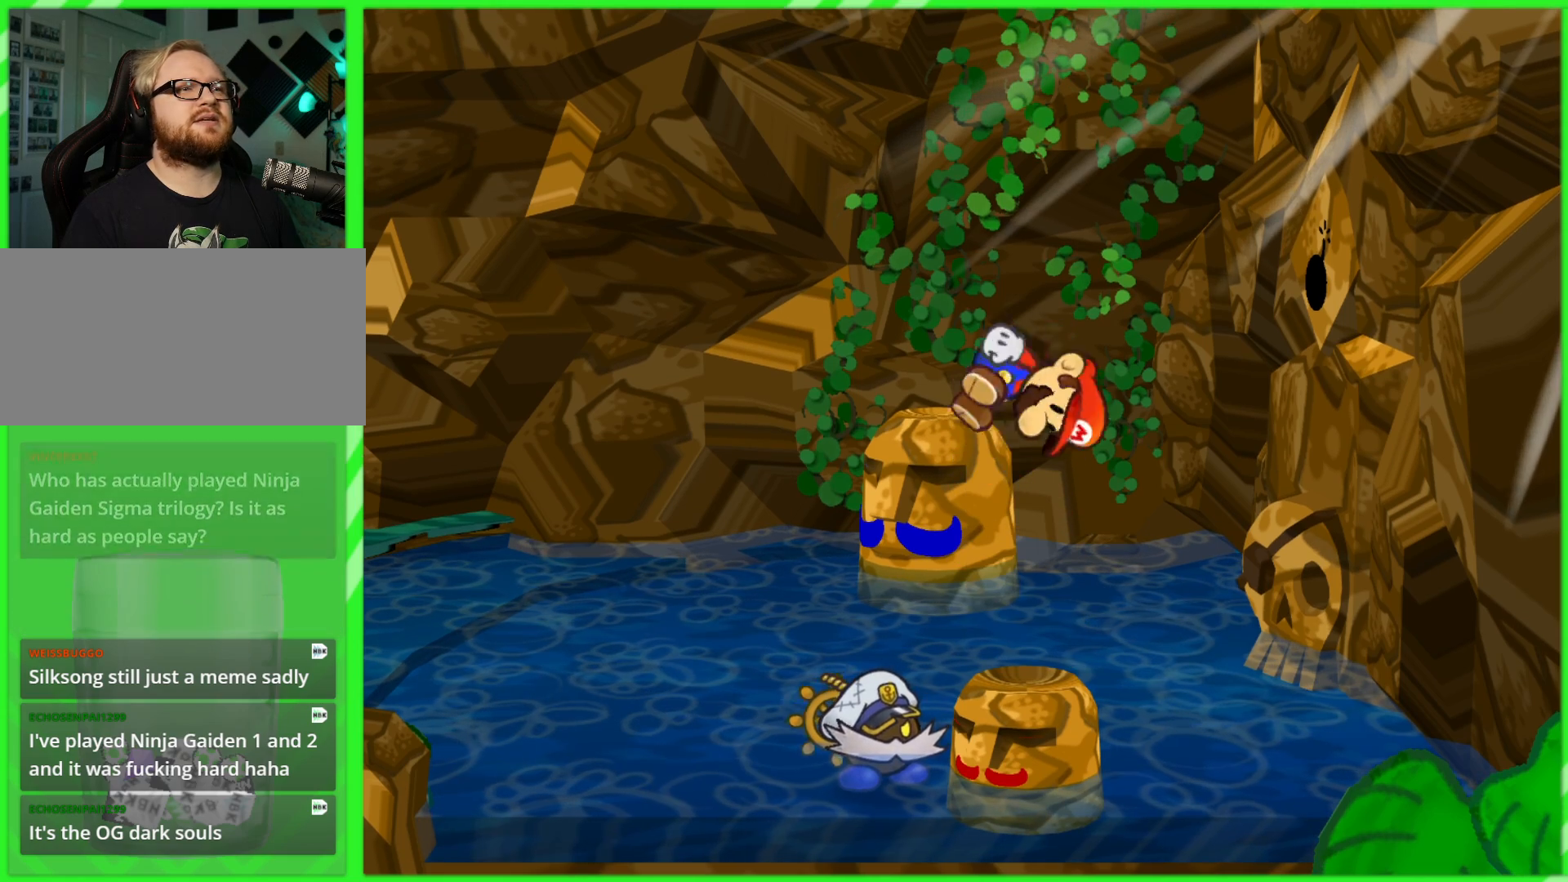
{"buttons": [], "left_stick": "center", "right_stick": "center", "events": [[183, "A", "up"]]}
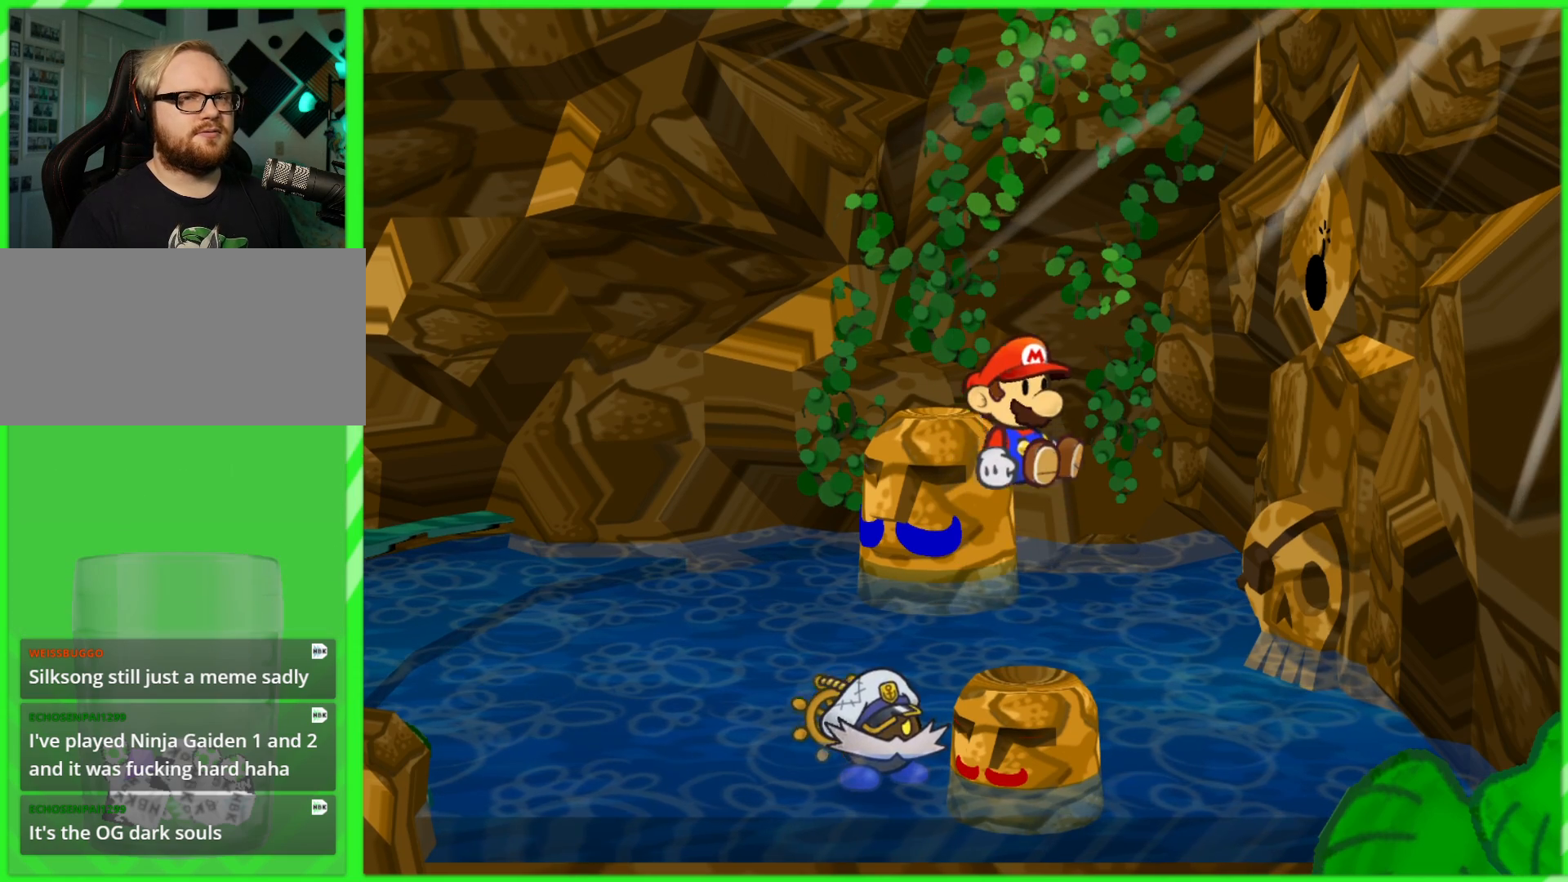
{"buttons": [], "left_stick": "center", "right_stick": "center", "events": []}
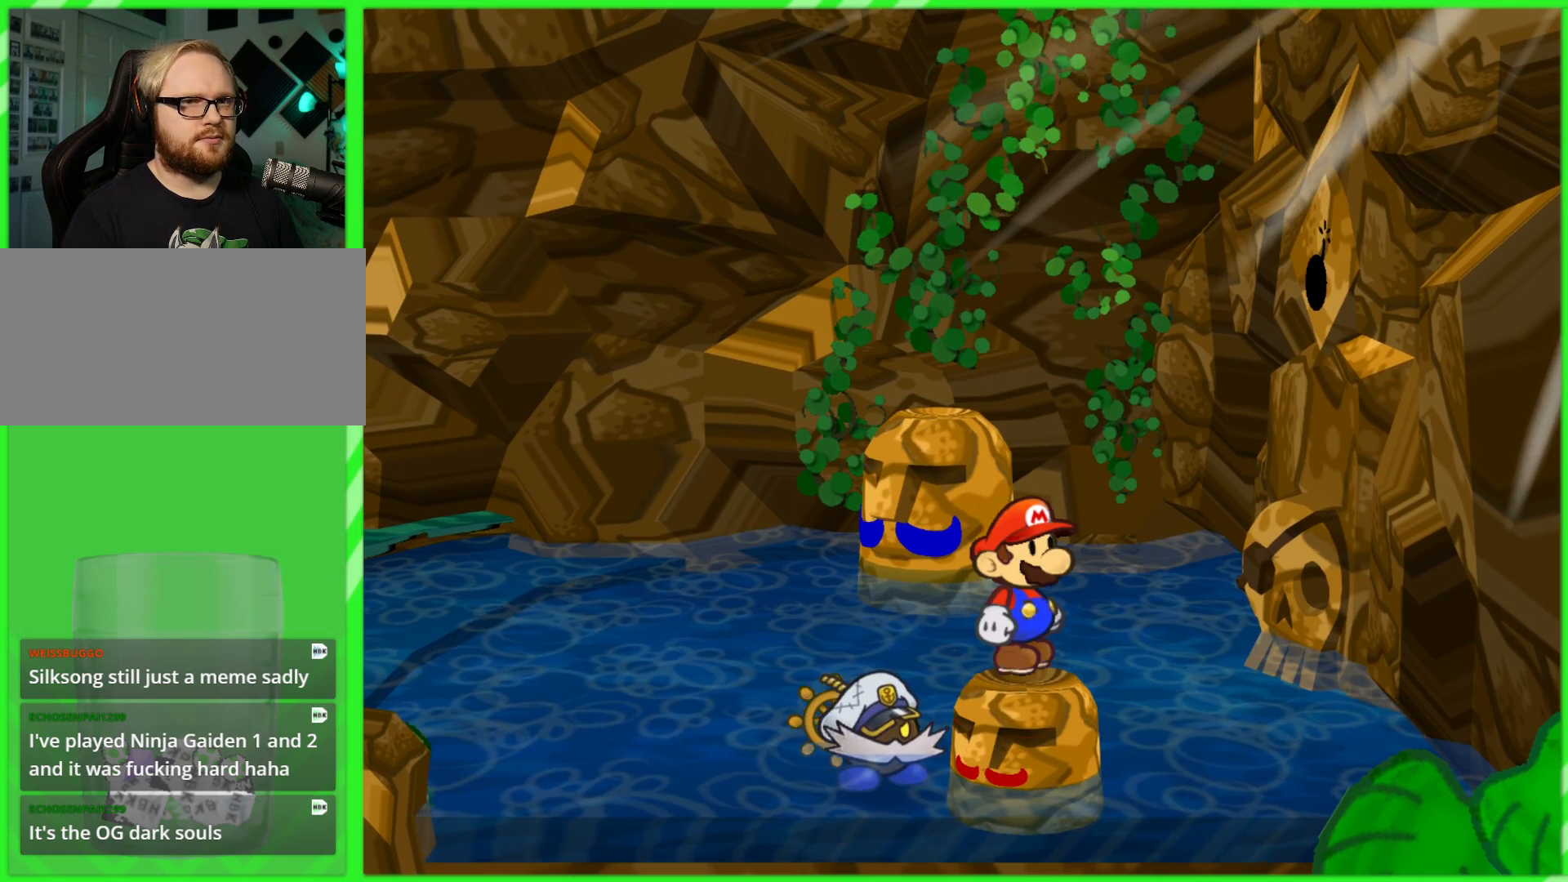
{"buttons": ["A"], "left_stick": "center", "right_stick": "center", "events": [[133, "A", "down"], [333, "A", "up"], [433, "A", "down"]]}
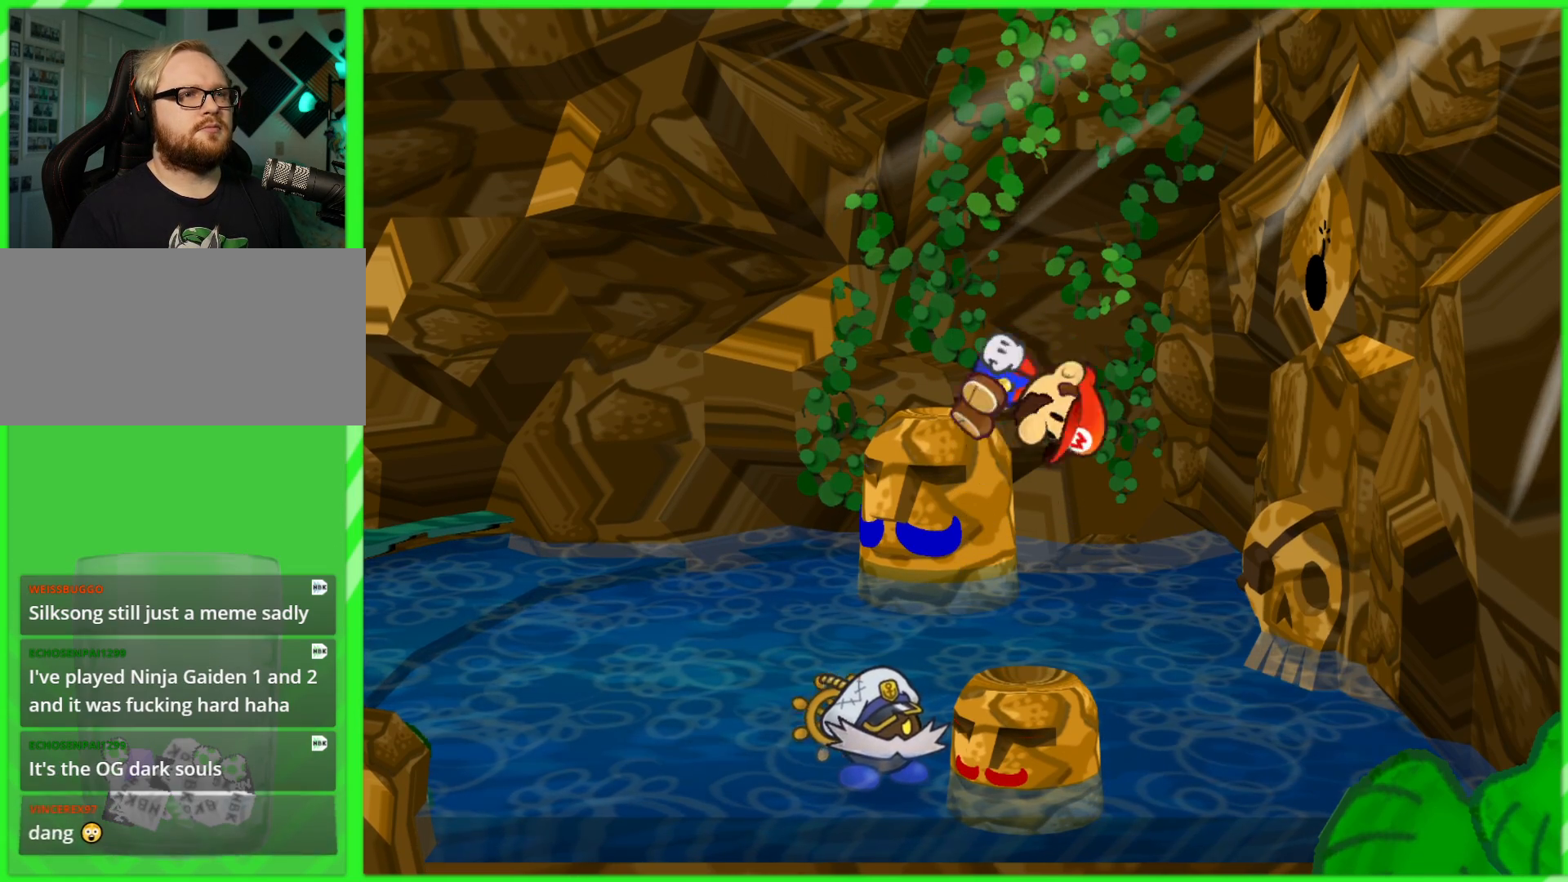
{"buttons": [], "left_stick": "center", "right_stick": "center", "events": [[117, "A", "up"]]}
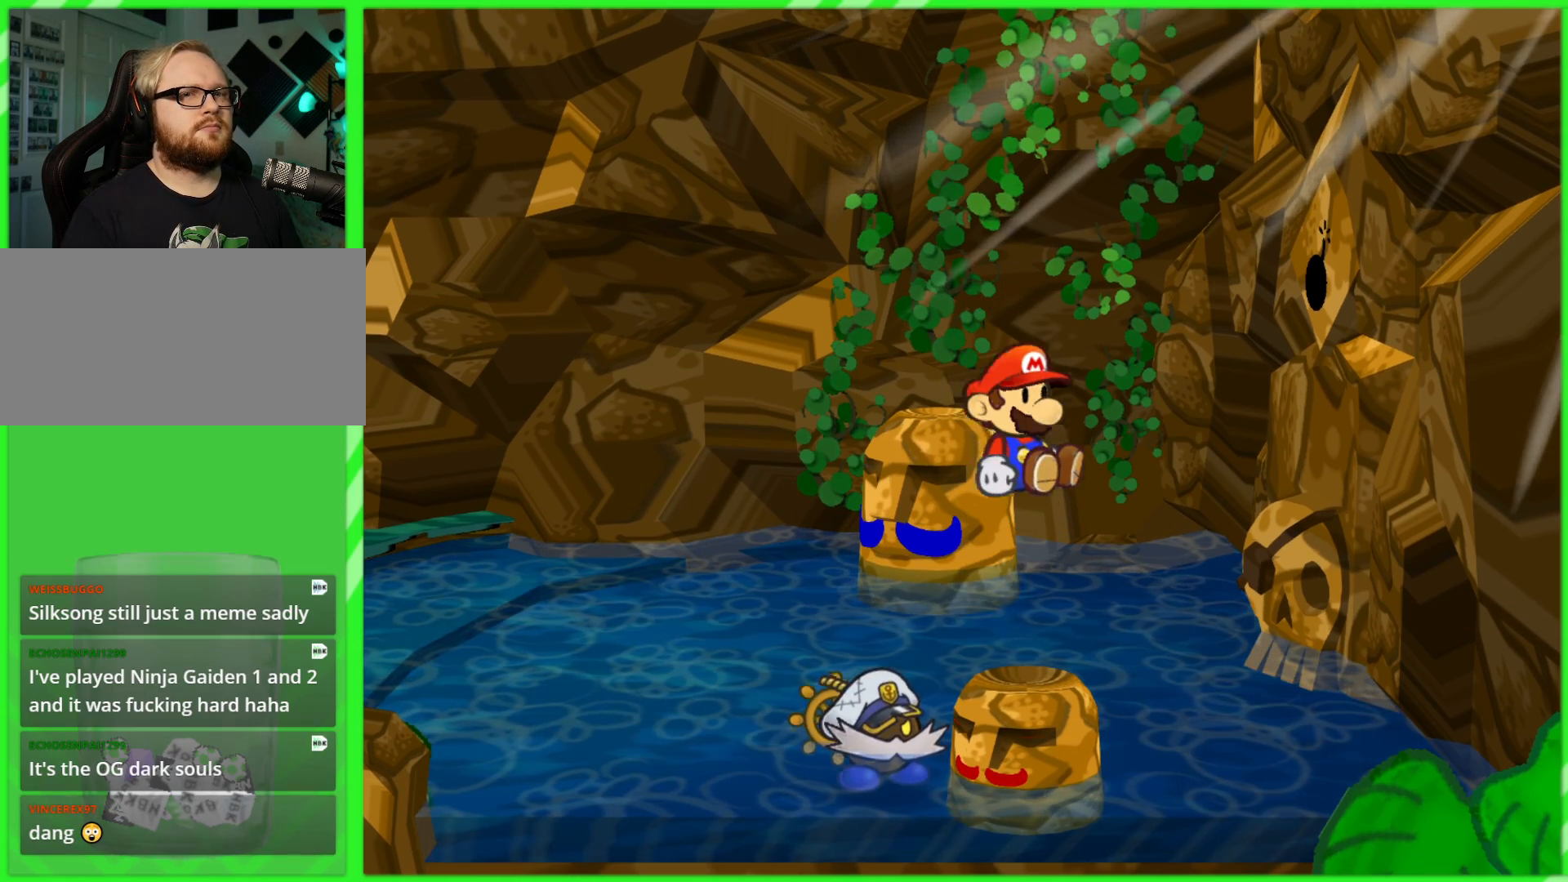
{"buttons": [], "left_stick": "center", "right_stick": "center", "events": []}
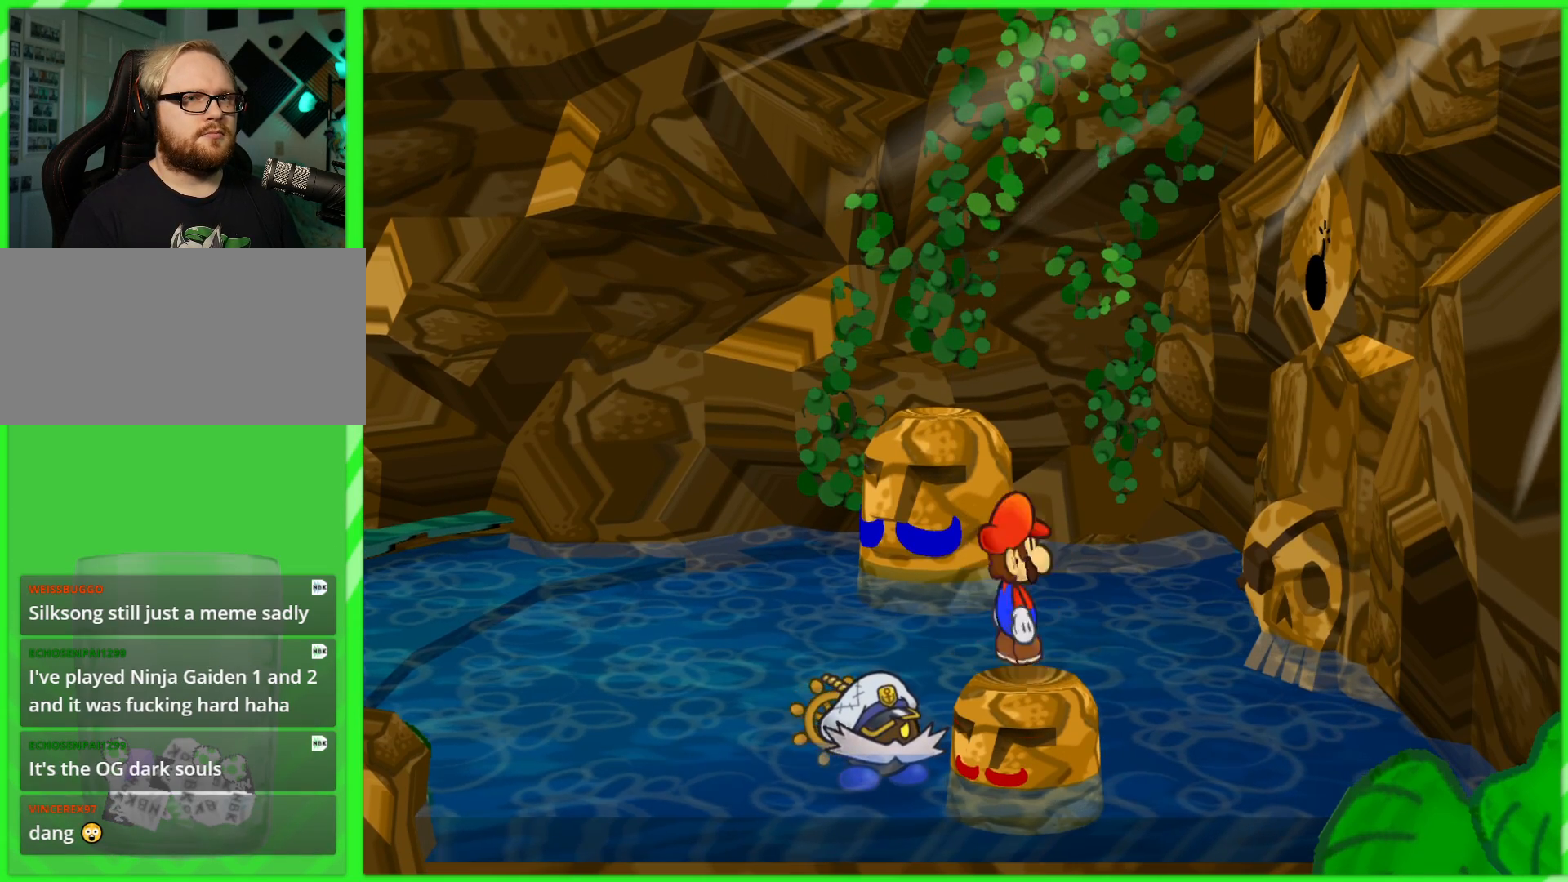
{"buttons": [], "left_stick": "up-left", "right_stick": "center", "events": [[33, "left_stick", "up-left"]]}
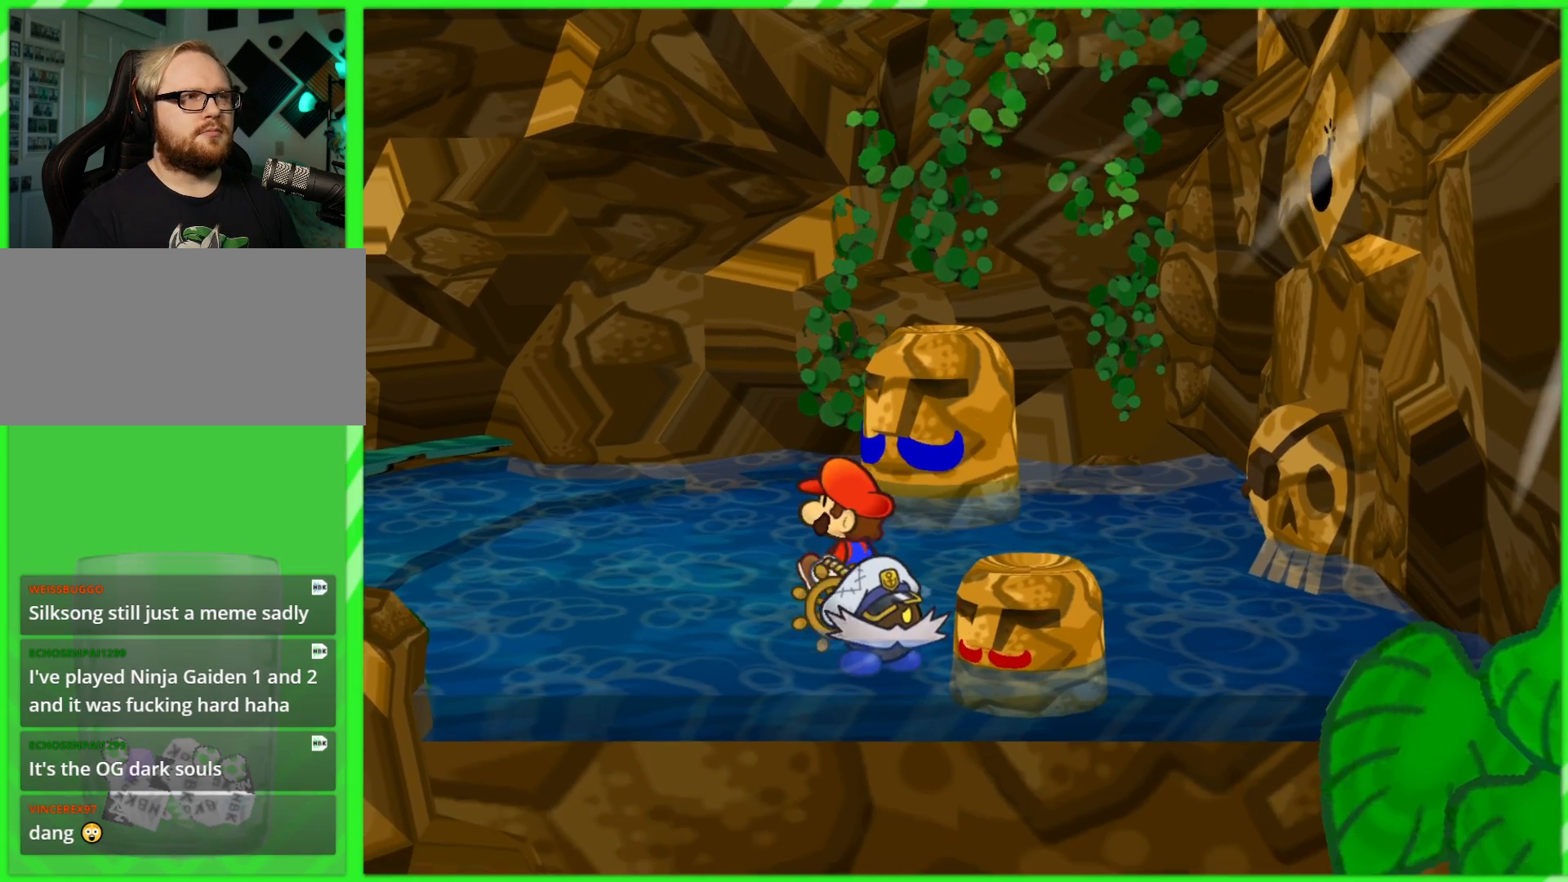
{"buttons": [], "left_stick": "up-left", "right_stick": "center", "events": []}
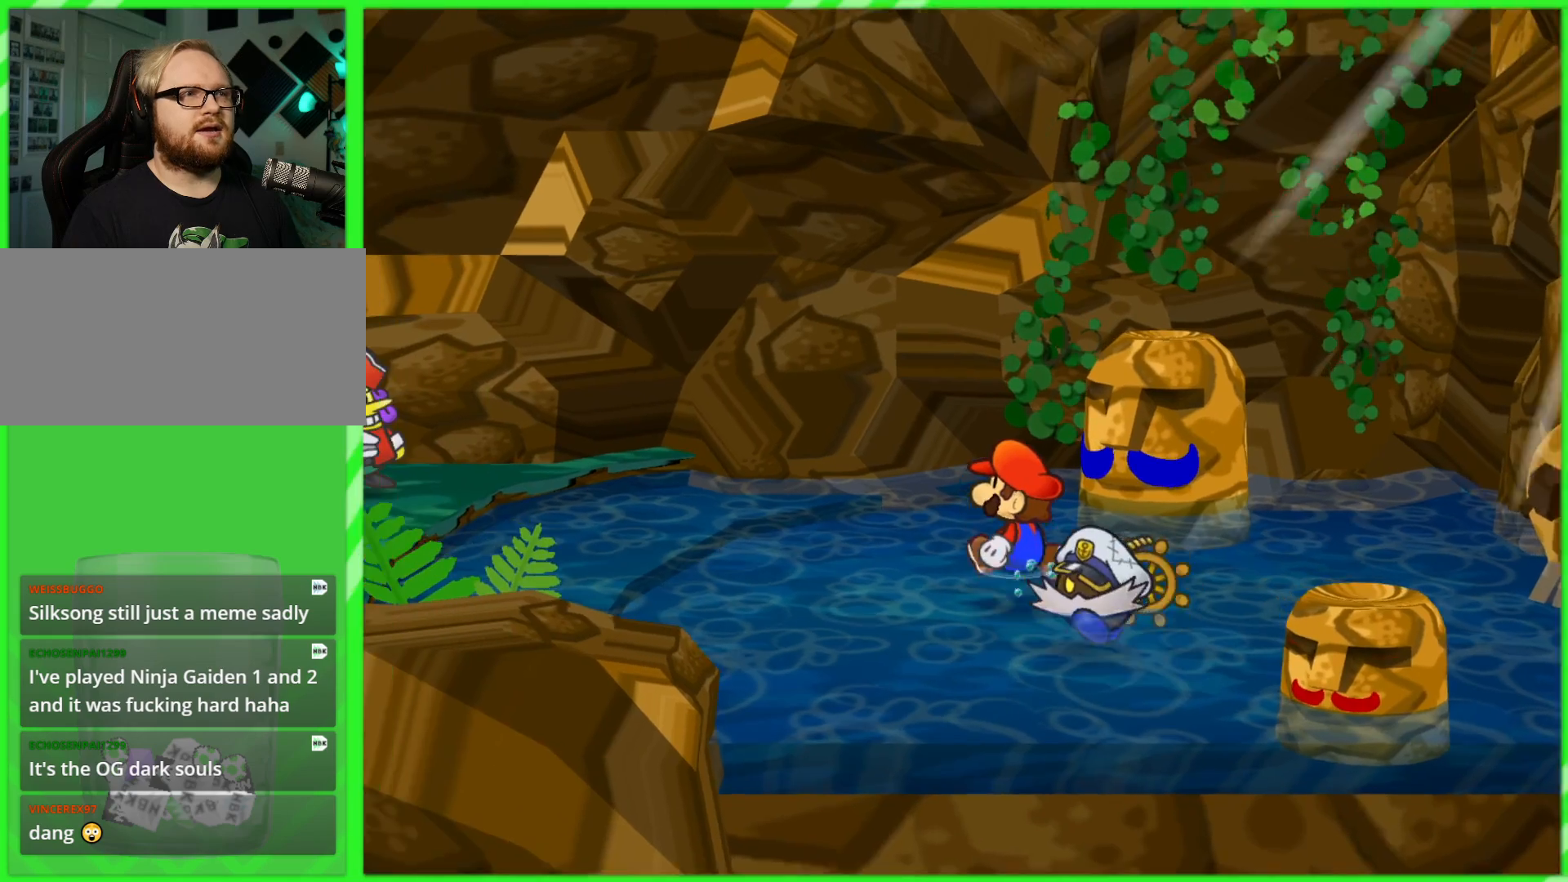
{"buttons": [], "left_stick": "up", "right_stick": "center", "events": [[300, "left_stick", "up"]]}
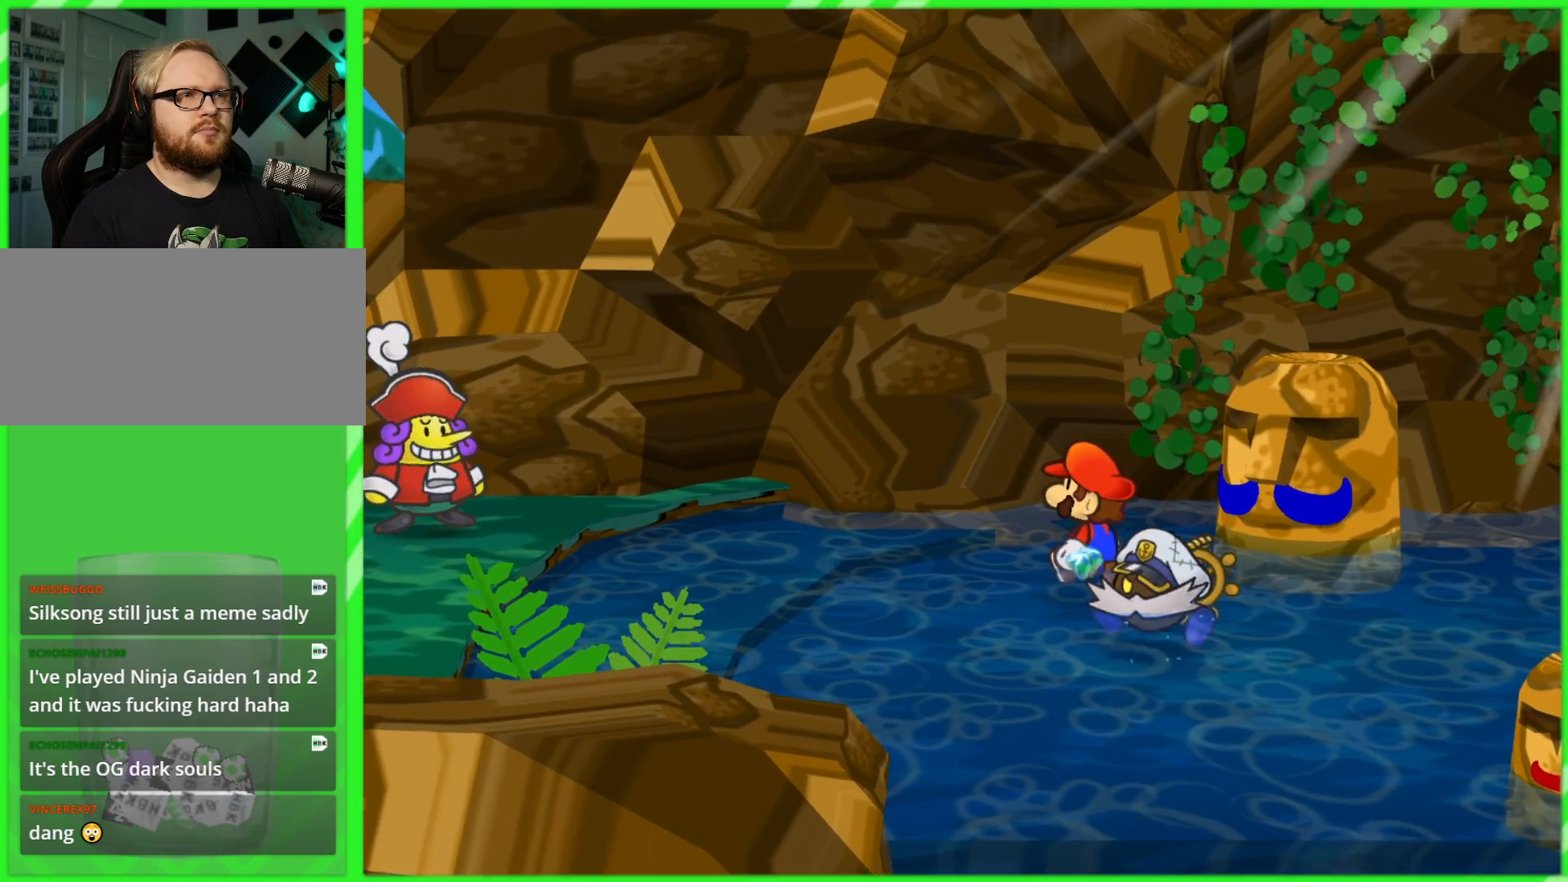
{"buttons": [], "left_stick": "center", "right_stick": "center", "events": [[150, "left_stick", "right"], [250, "left_stick", "center"]]}
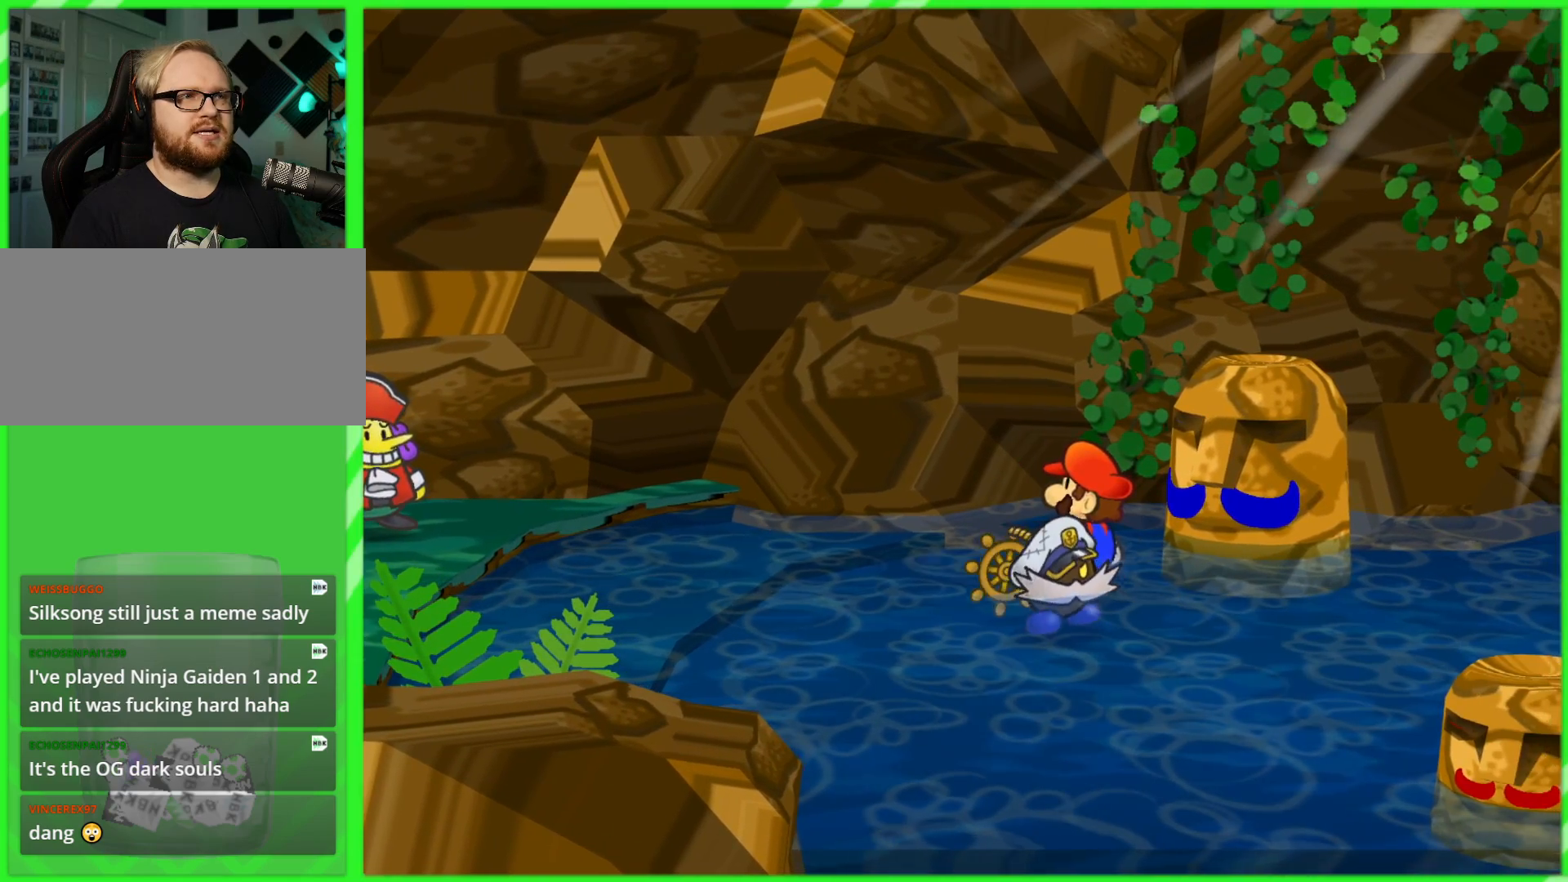
{"buttons": [], "left_stick": "right", "right_stick": "center", "events": [[133, "left_stick", "up-left"], [383, "left_stick", "center"], [467, "left_stick", "right"]]}
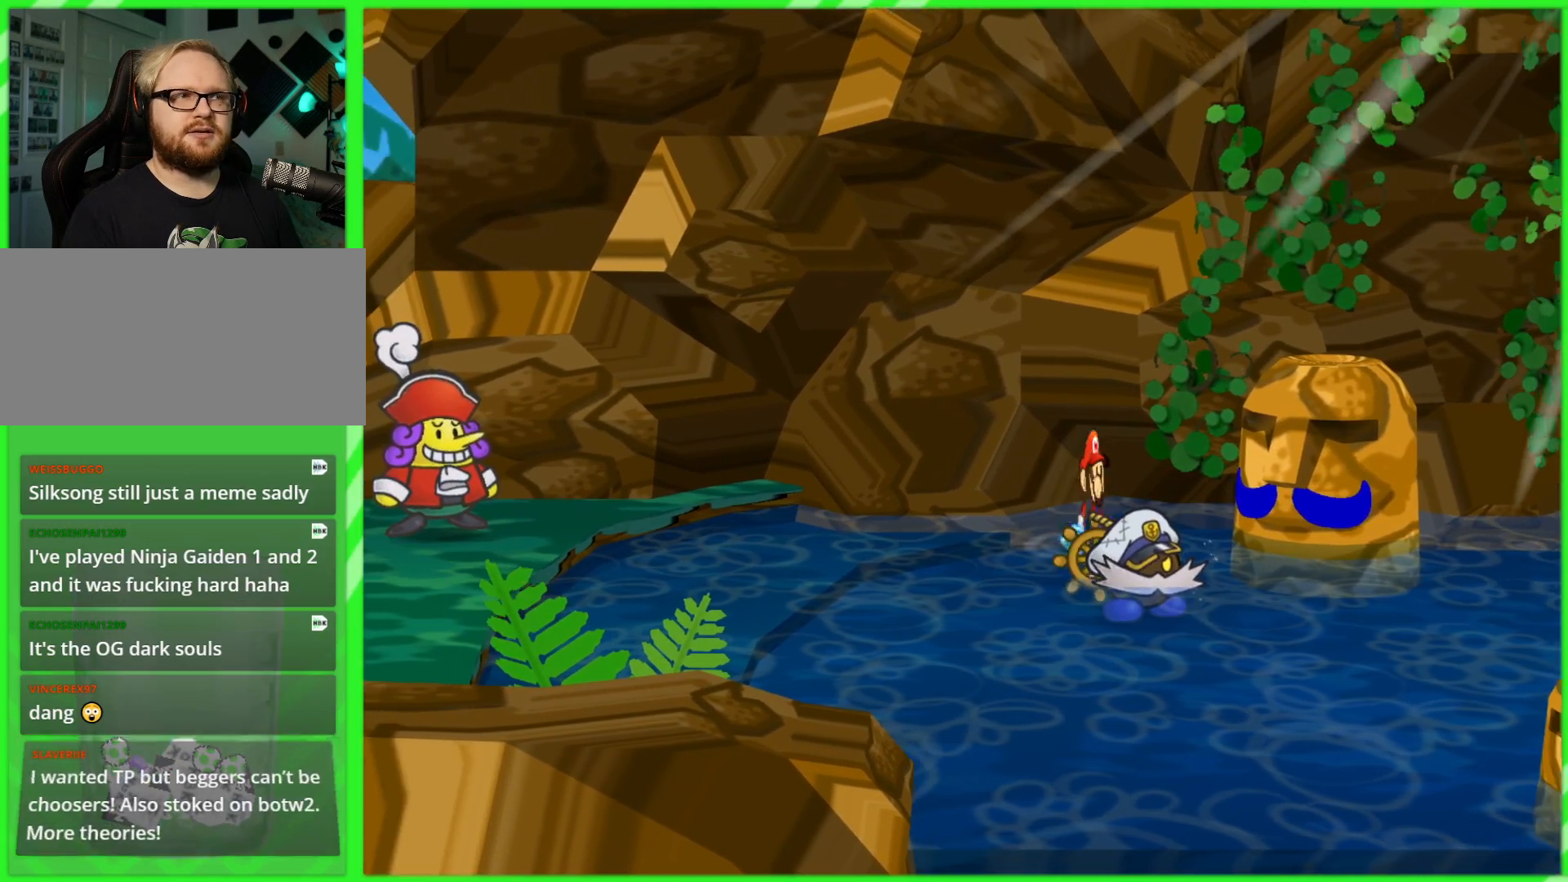
{"buttons": [], "left_stick": "center", "right_stick": "center", "events": [[133, "left_stick", "center"]]}
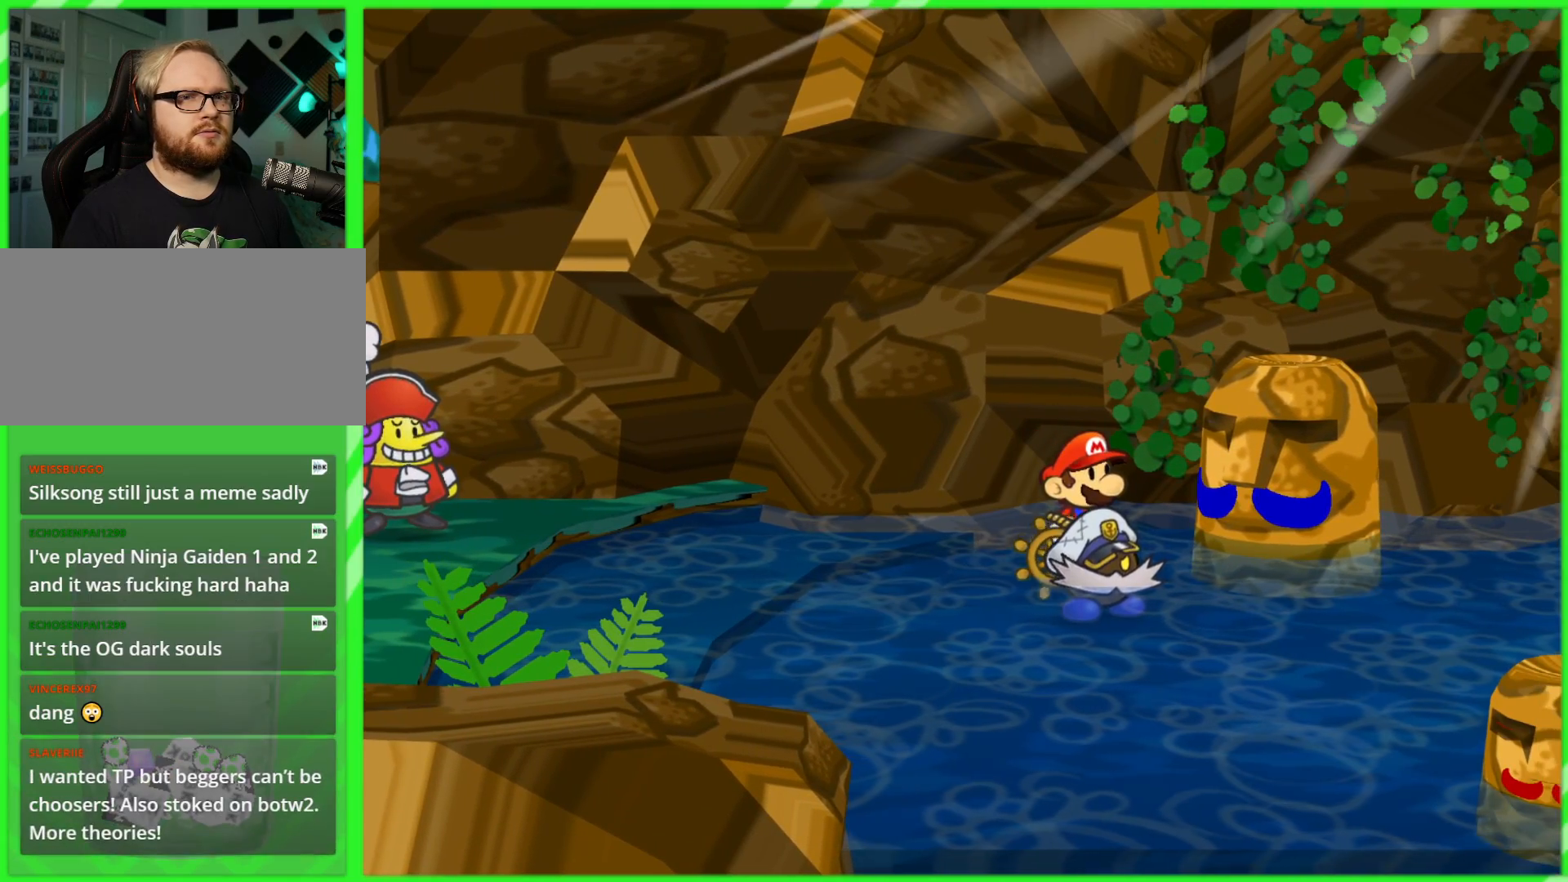
{"buttons": [], "left_stick": "center", "right_stick": "center", "events": []}
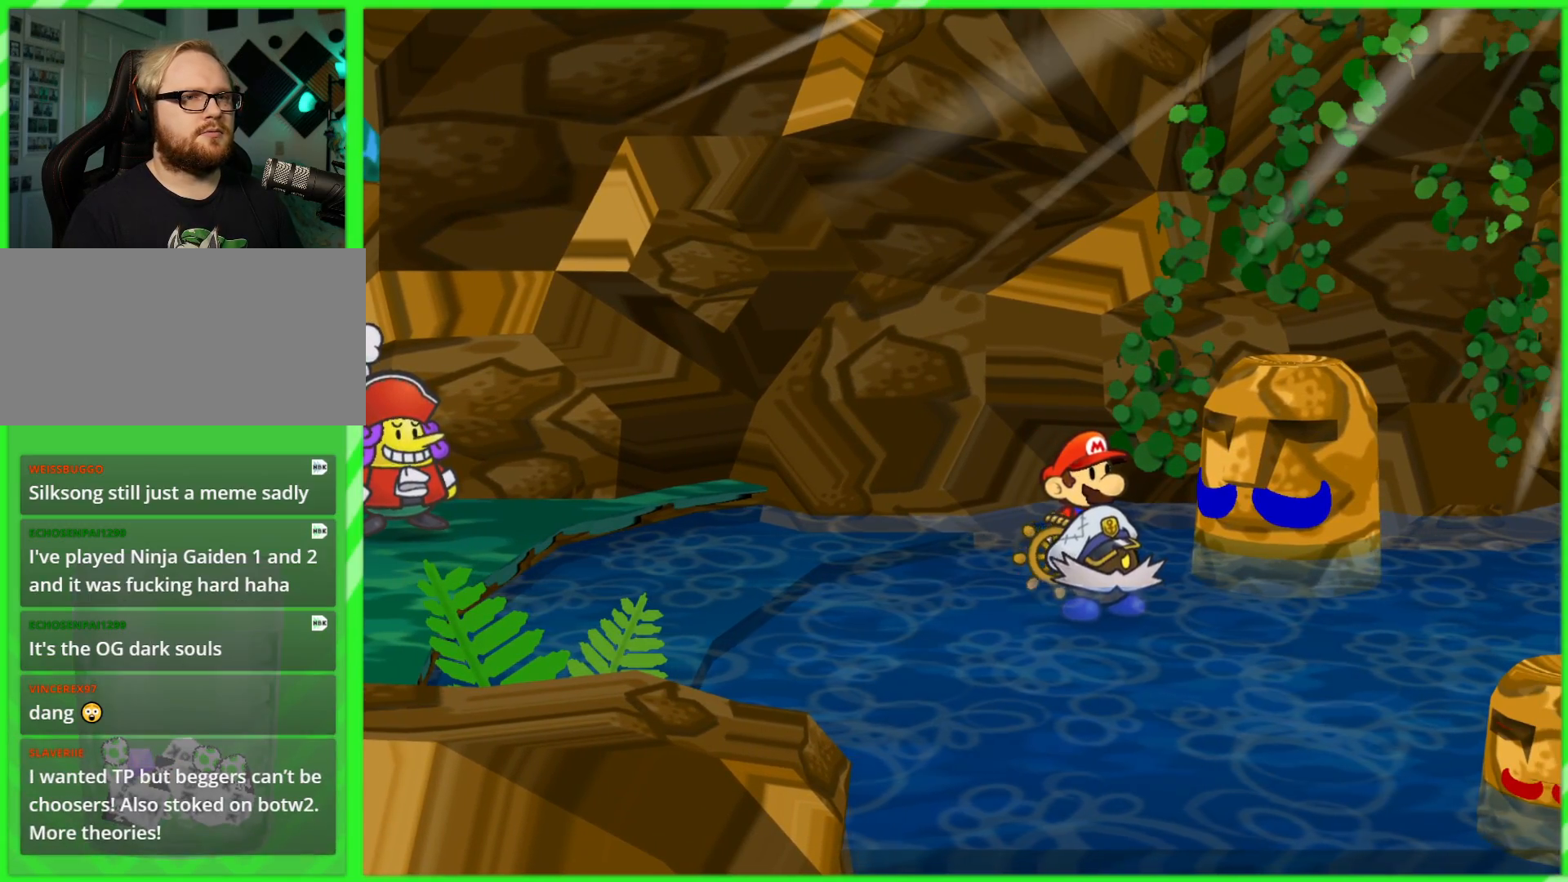
{"buttons": [], "left_stick": "center", "right_stick": "center", "events": [[183, "B", "down"], [233, "B", "up"]]}
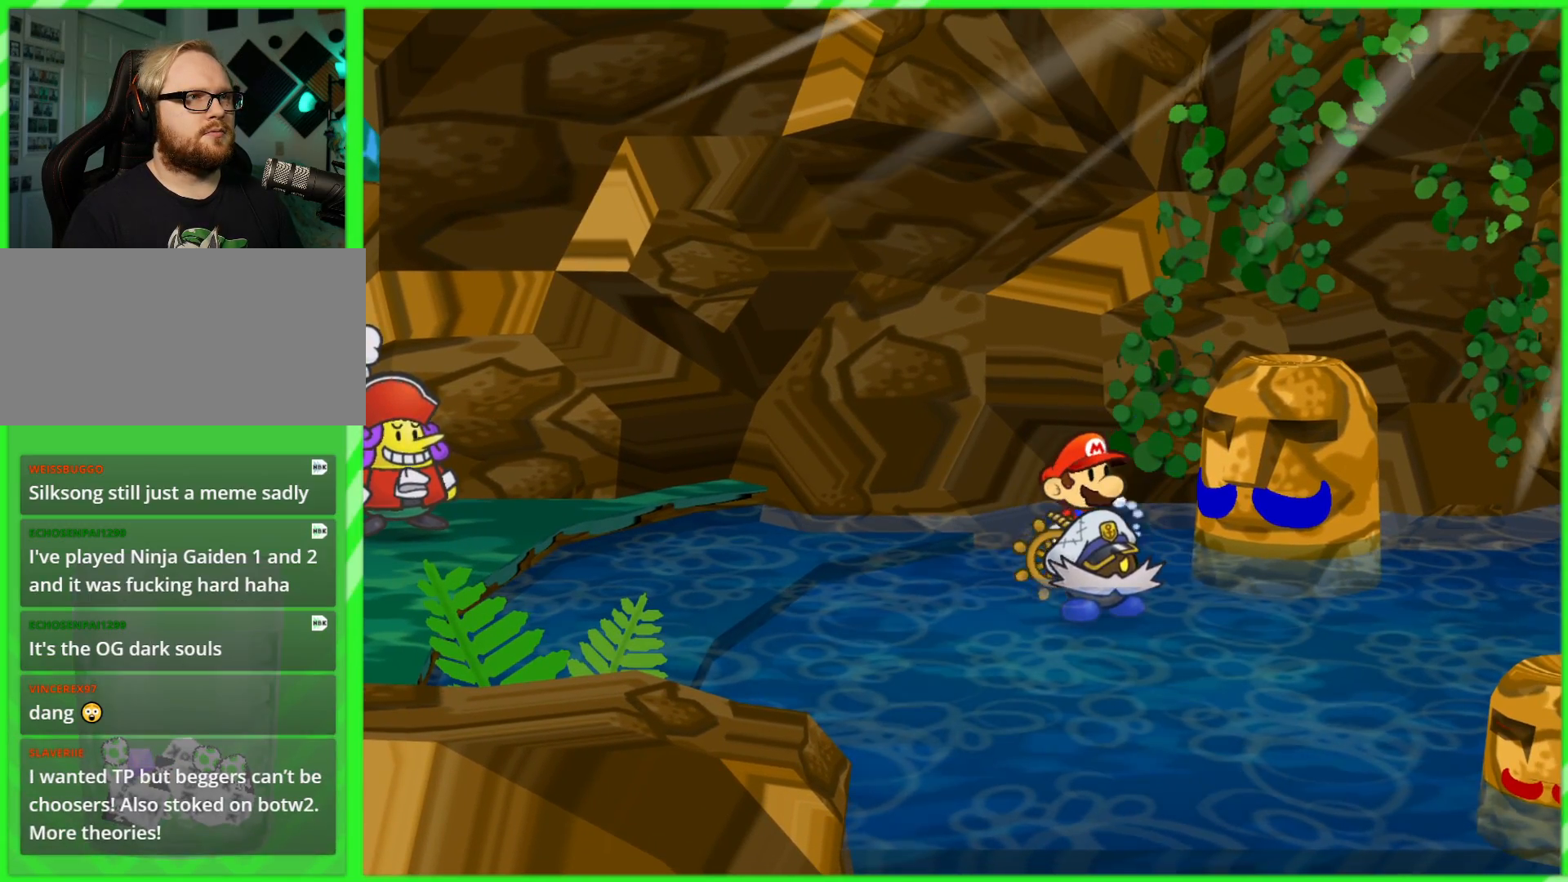
{"buttons": [], "left_stick": "center", "right_stick": "center", "events": [[217, "B", "down"], [333, "B", "up"]]}
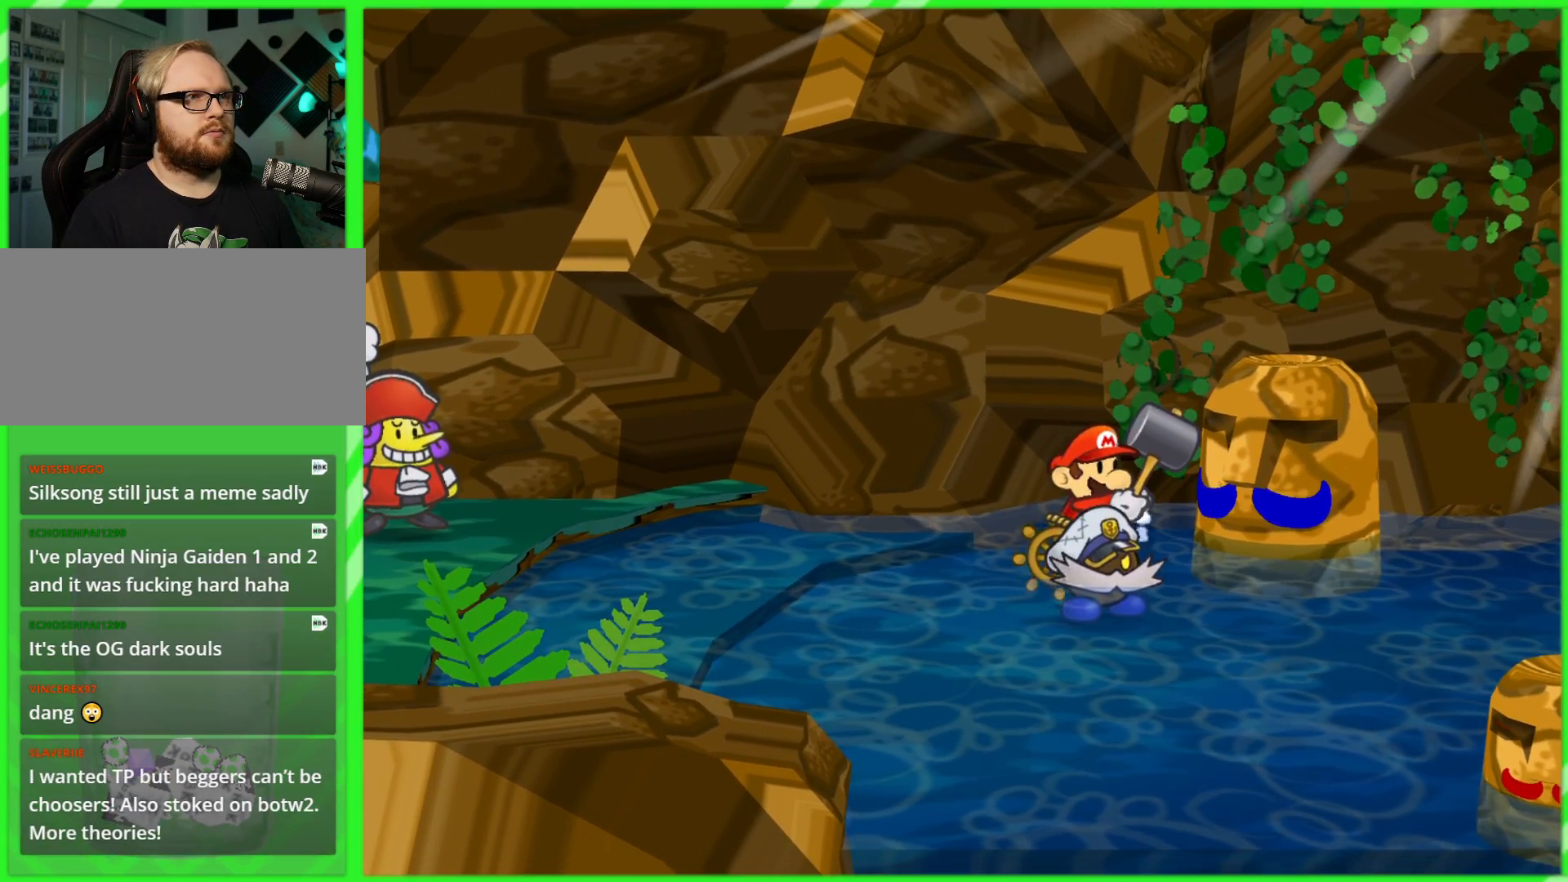
{"buttons": [], "left_stick": "center", "right_stick": "center", "events": [[333, "B", "down"], [467, "B", "up"]]}
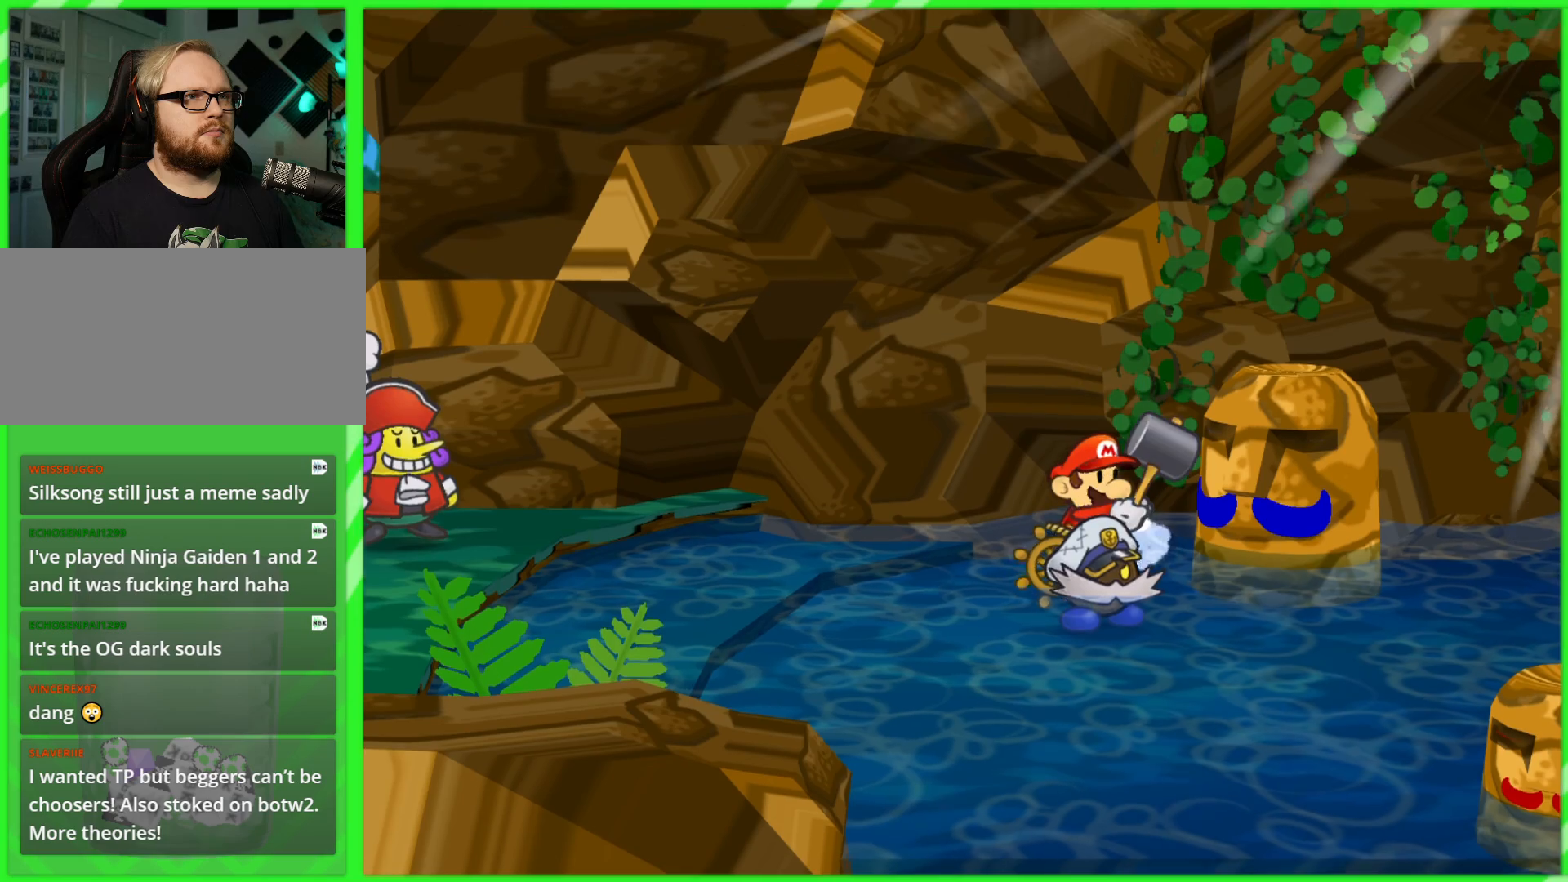
{"buttons": ["B"], "left_stick": "center", "right_stick": "center", "events": [[450, "B", "down"]]}
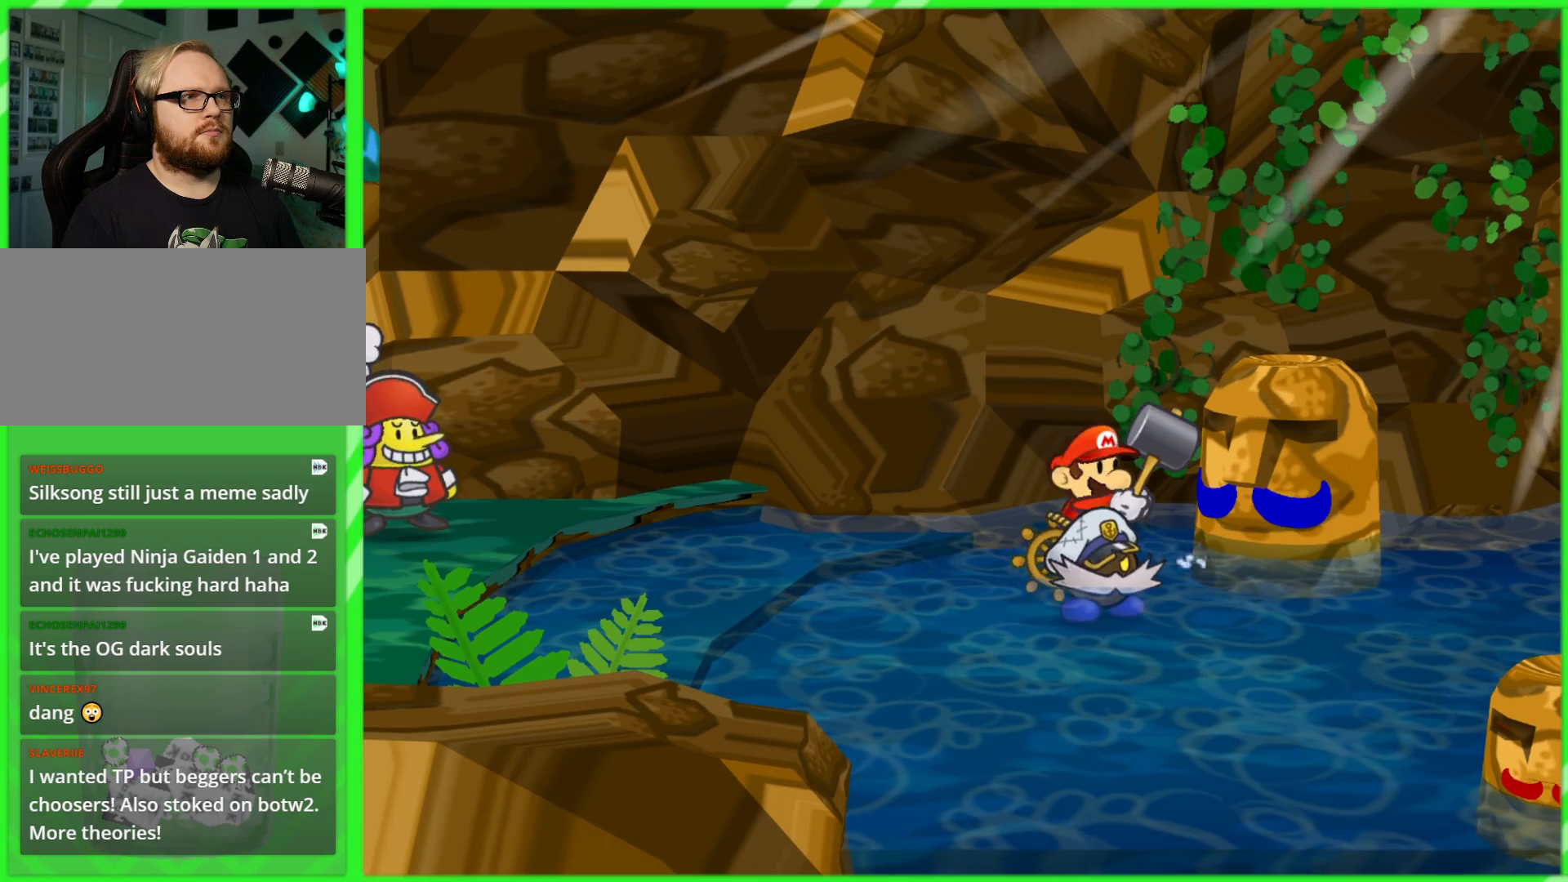
{"buttons": [], "left_stick": "down-right", "right_stick": "center", "events": [[67, "B", "up"], [233, "left_stick", "down"], [400, "left_stick", "down-right"]]}
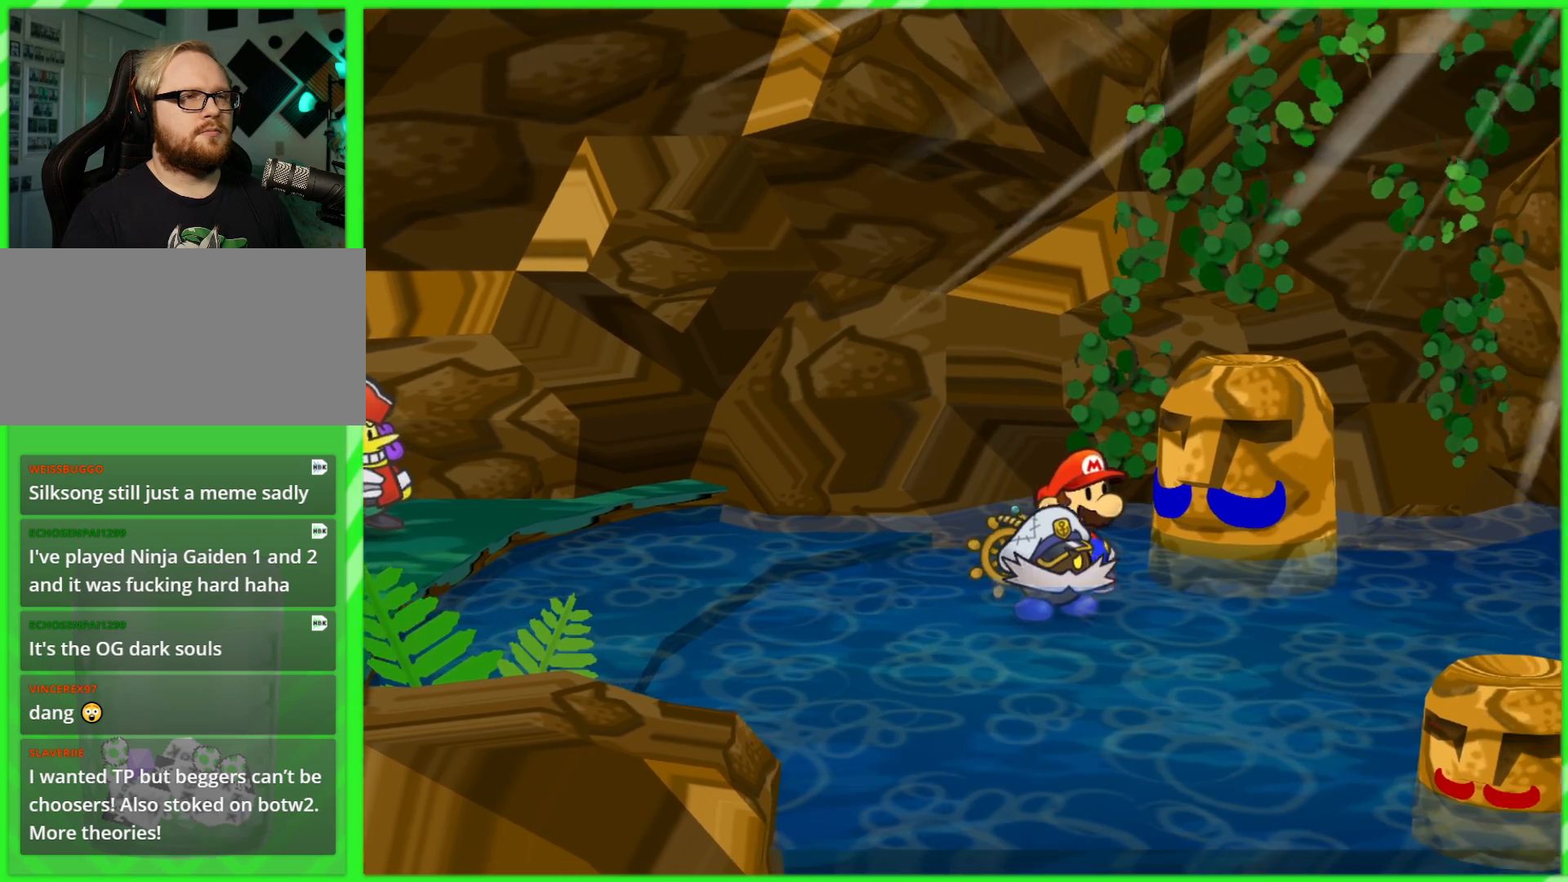
{"buttons": [], "left_stick": "down-right", "right_stick": "center", "events": []}